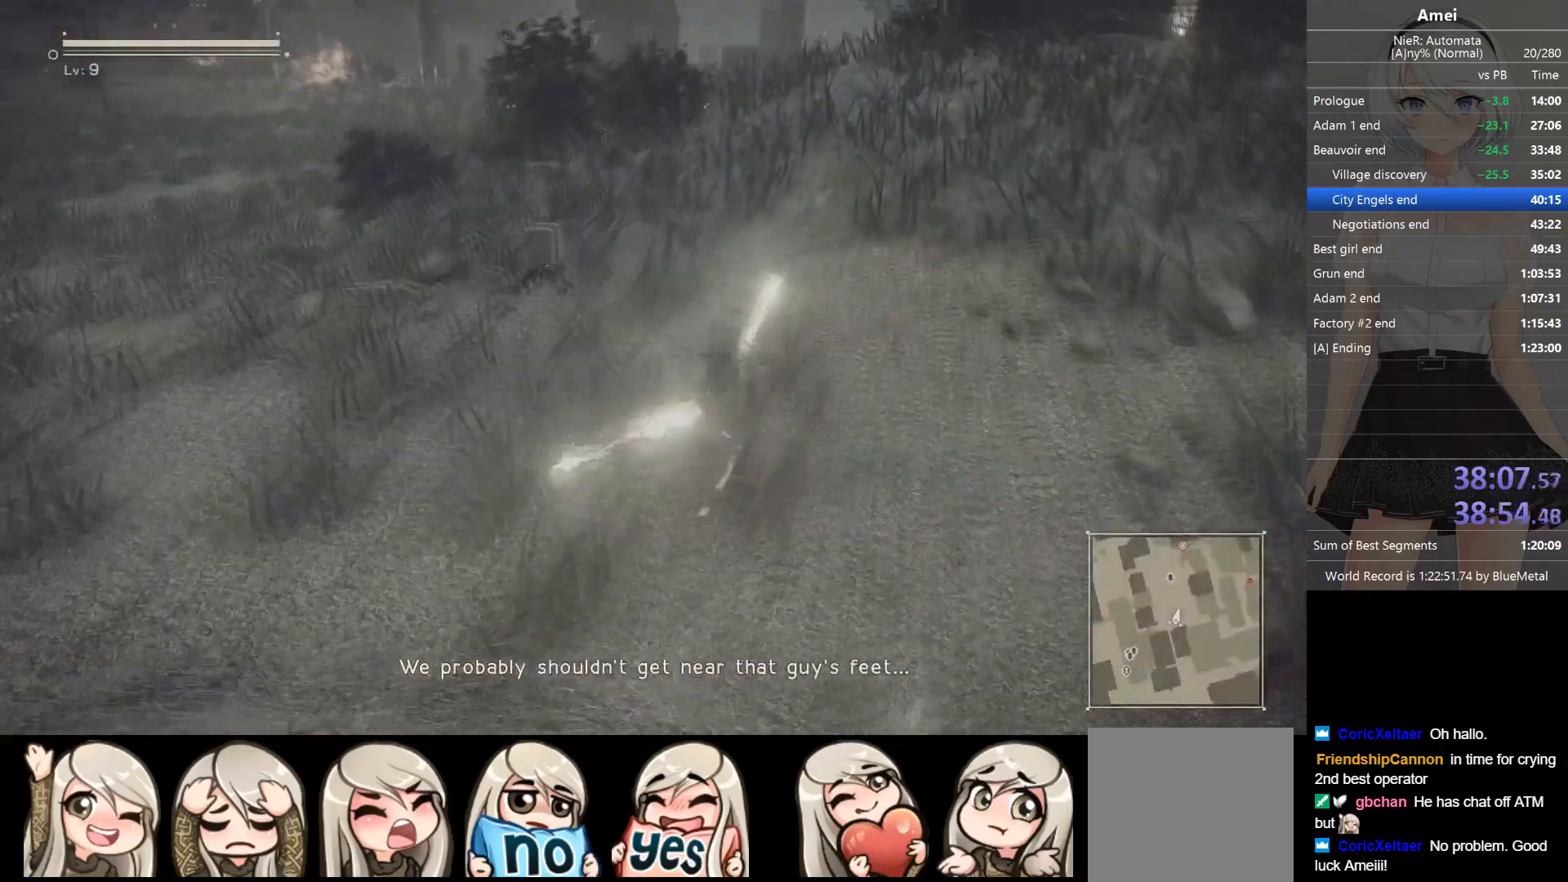
Gameplay with a controller (Xbox layout); each line is a JSON object with the inputs held at the frame after it. "events" lists button and stick changes between this image and that frame as [ms after this image, input, new state], when the widget could be followed in between.
{"buttons": [], "left_stick": "up", "right_stick": "center", "events": [[300, "DPAD_LEFT", "down"], [300, "Y", "down"], [334, "DPAD_LEFT", "up"], [400, "Y", "up"]]}
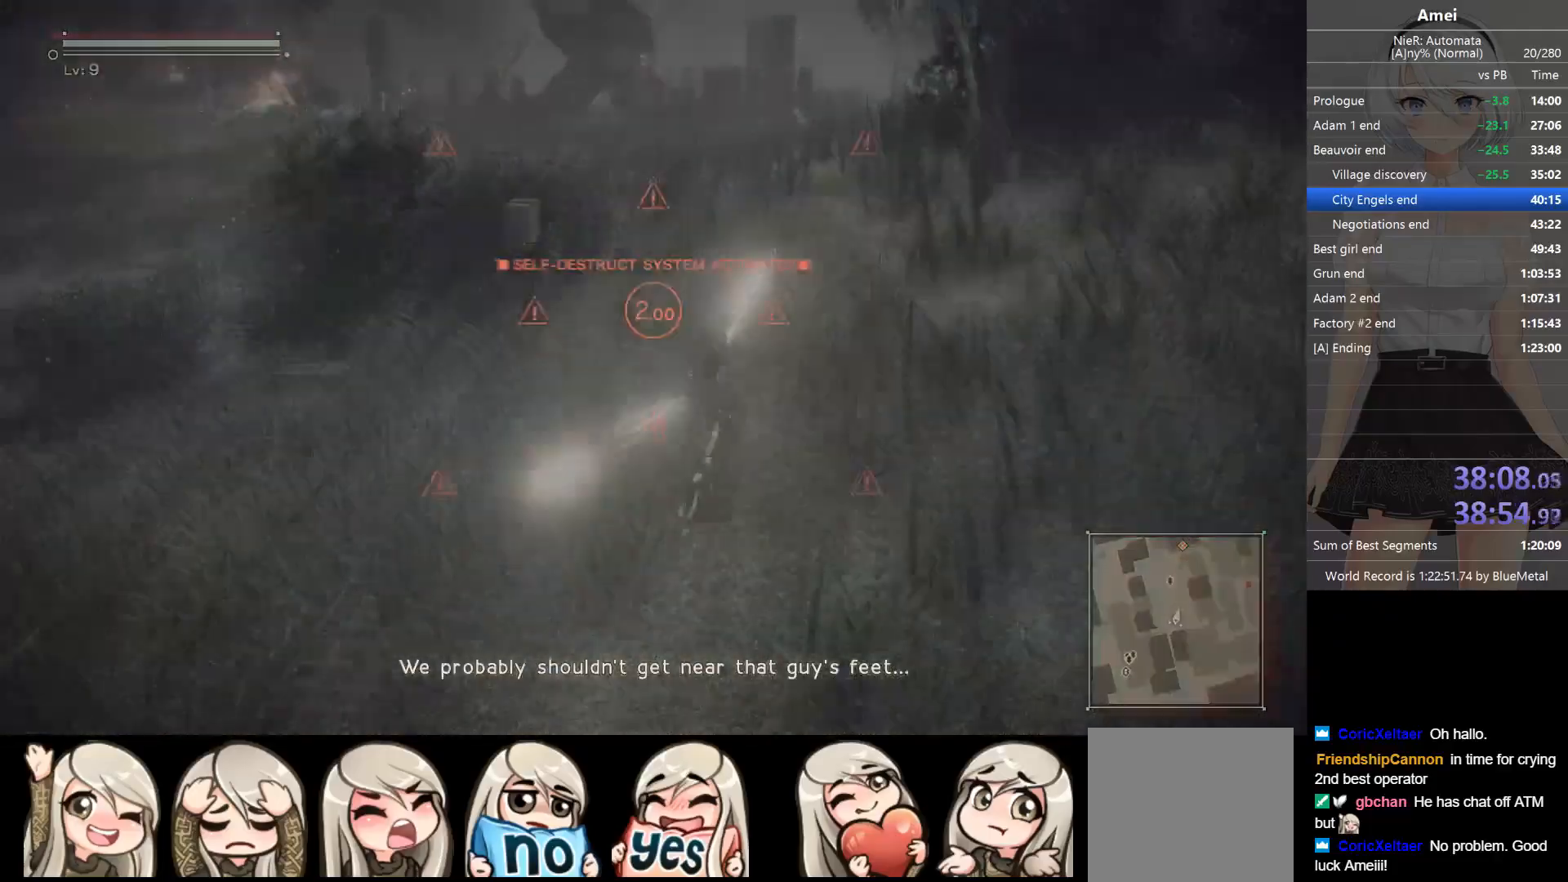
{"buttons": [], "left_stick": "up", "right_stick": "center", "events": [[267, "DPAD_LEFT", "down"], [267, "Y", "down"], [334, "DPAD_LEFT", "up"], [334, "Y", "up"]]}
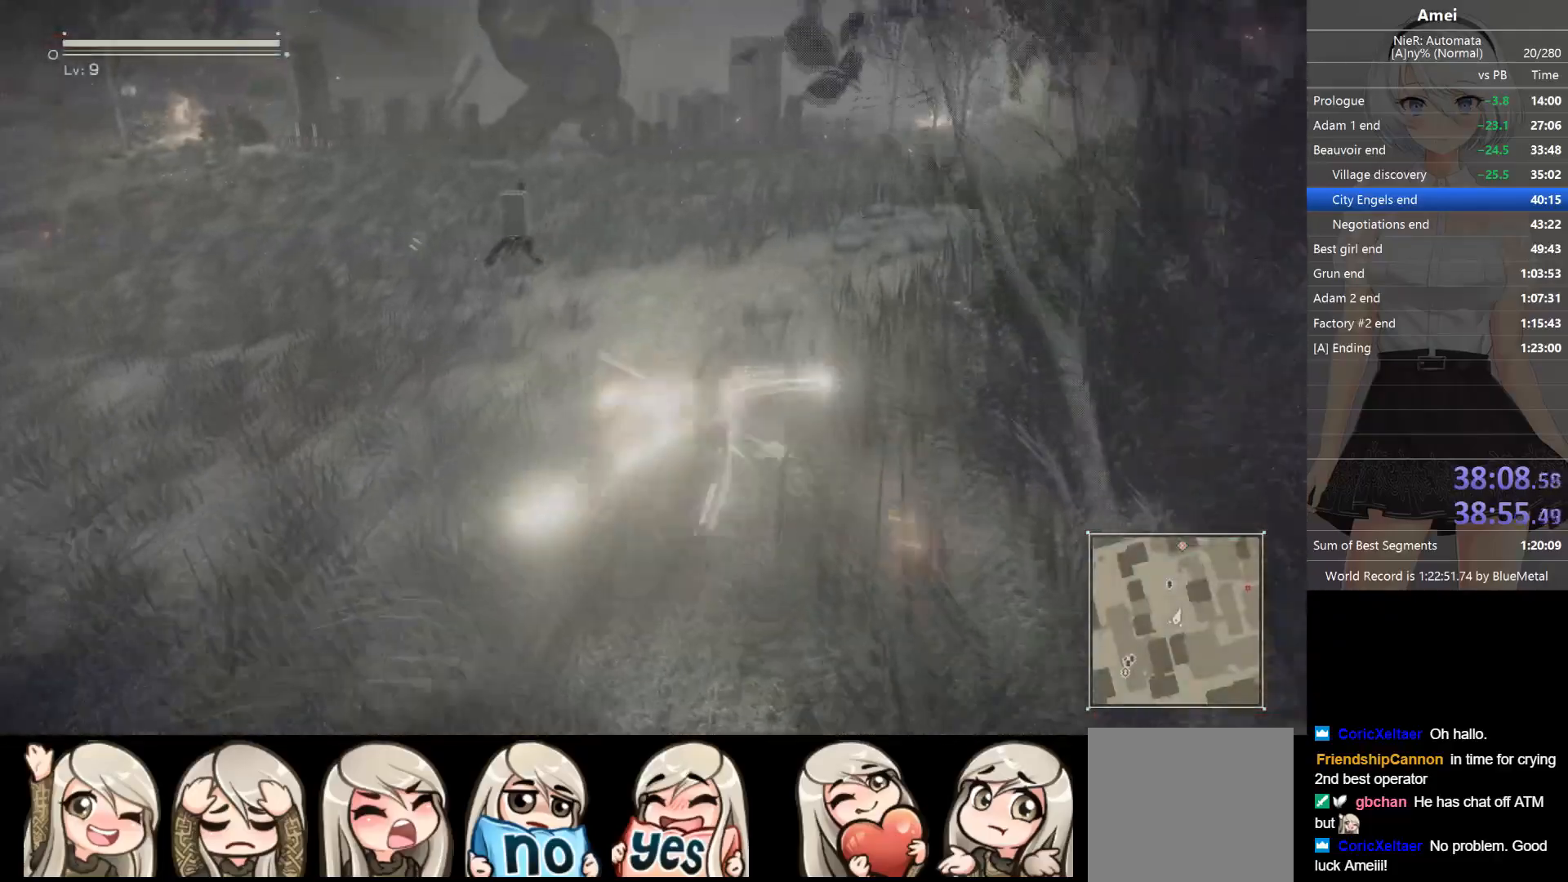
{"buttons": [], "left_stick": "up", "right_stick": "center", "events": [[233, "DPAD_LEFT", "down"], [233, "Y", "down"], [300, "DPAD_LEFT", "up"], [333, "Y", "up"]]}
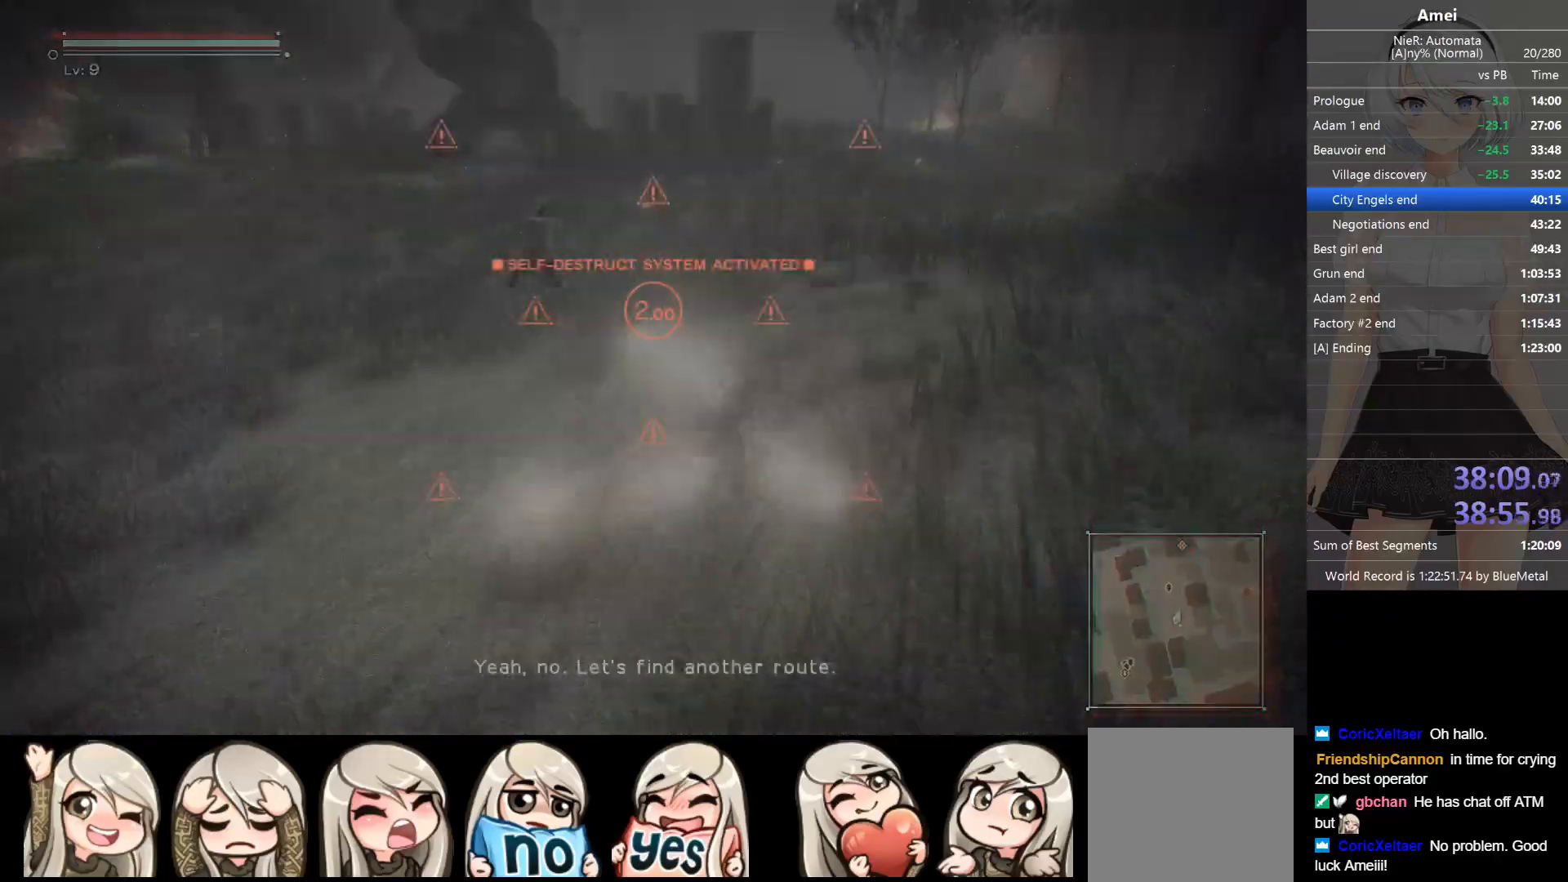
{"buttons": [], "left_stick": "up", "right_stick": "center", "events": [[234, "DPAD_LEFT", "down"], [234, "Y", "down"], [301, "DPAD_LEFT", "up"], [334, "Y", "up"]]}
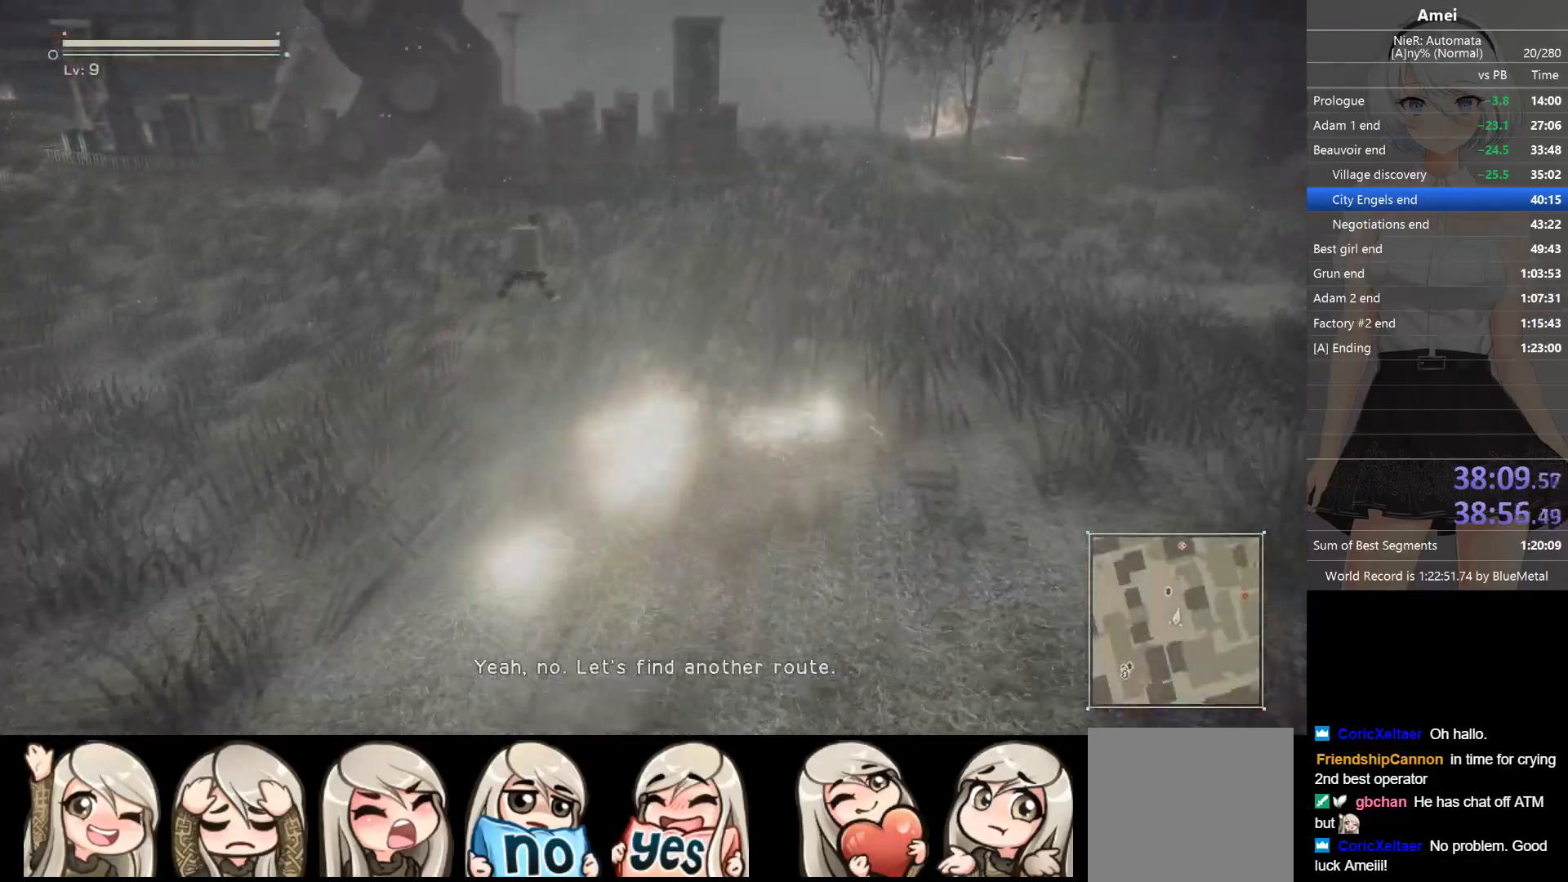
{"buttons": [], "left_stick": "up", "right_stick": "center", "events": [[200, "DPAD_LEFT", "down"], [200, "Y", "down"], [267, "DPAD_LEFT", "up"], [300, "Y", "up"]]}
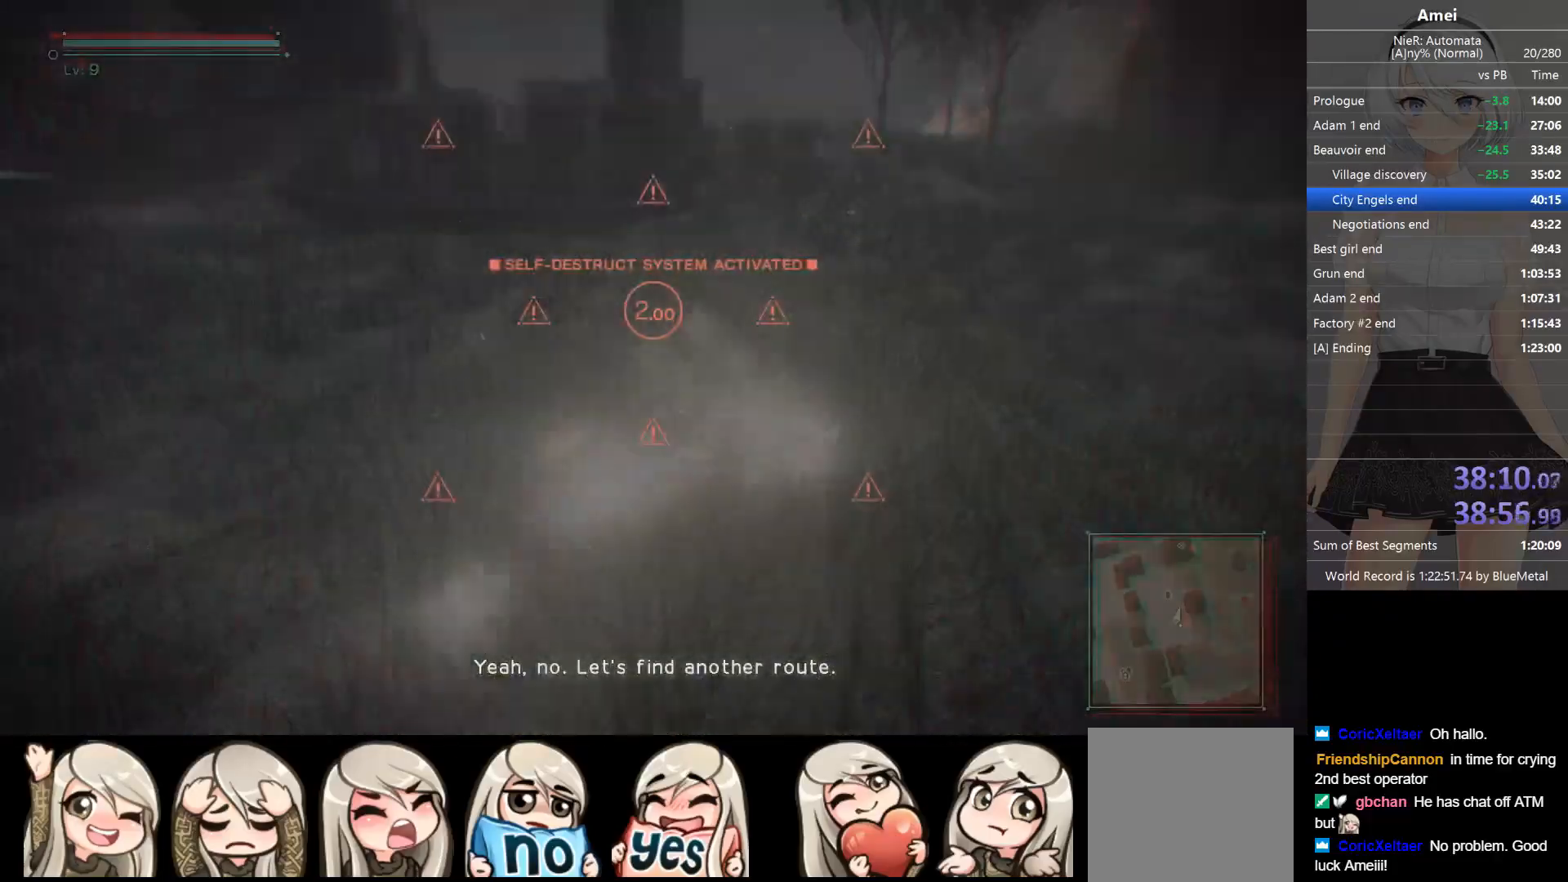
{"buttons": [], "left_stick": "up", "right_stick": "center", "events": [[201, "DPAD_LEFT", "down"], [201, "Y", "down"], [234, "DPAD_LEFT", "up"], [301, "Y", "up"]]}
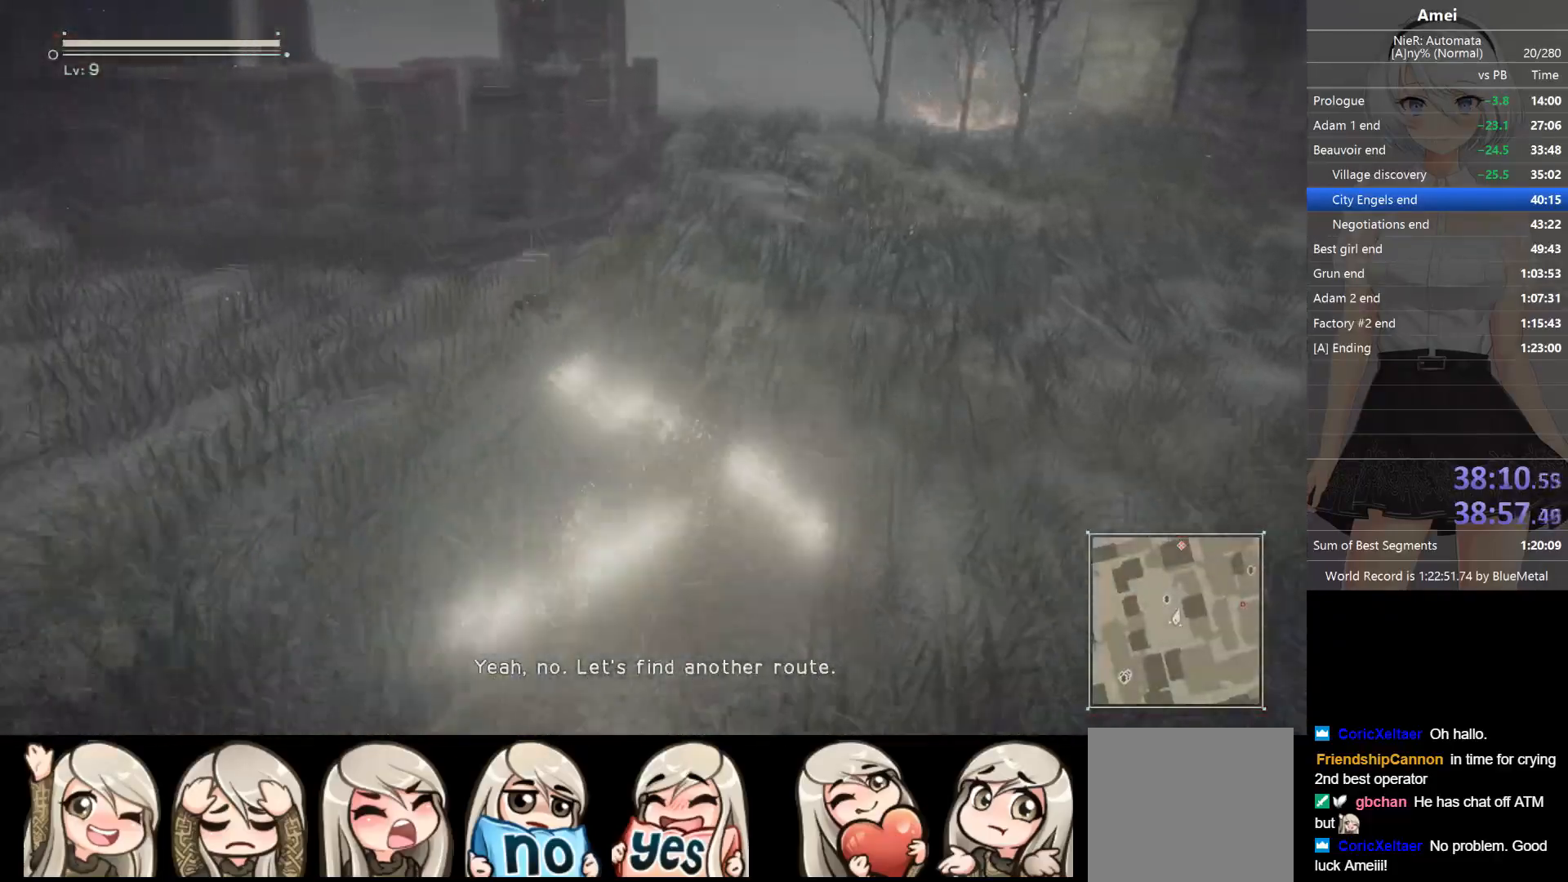
{"buttons": [], "left_stick": "up", "right_stick": "center", "events": [[167, "DPAD_LEFT", "down"], [200, "Y", "down"], [233, "DPAD_LEFT", "up"], [300, "Y", "up"]]}
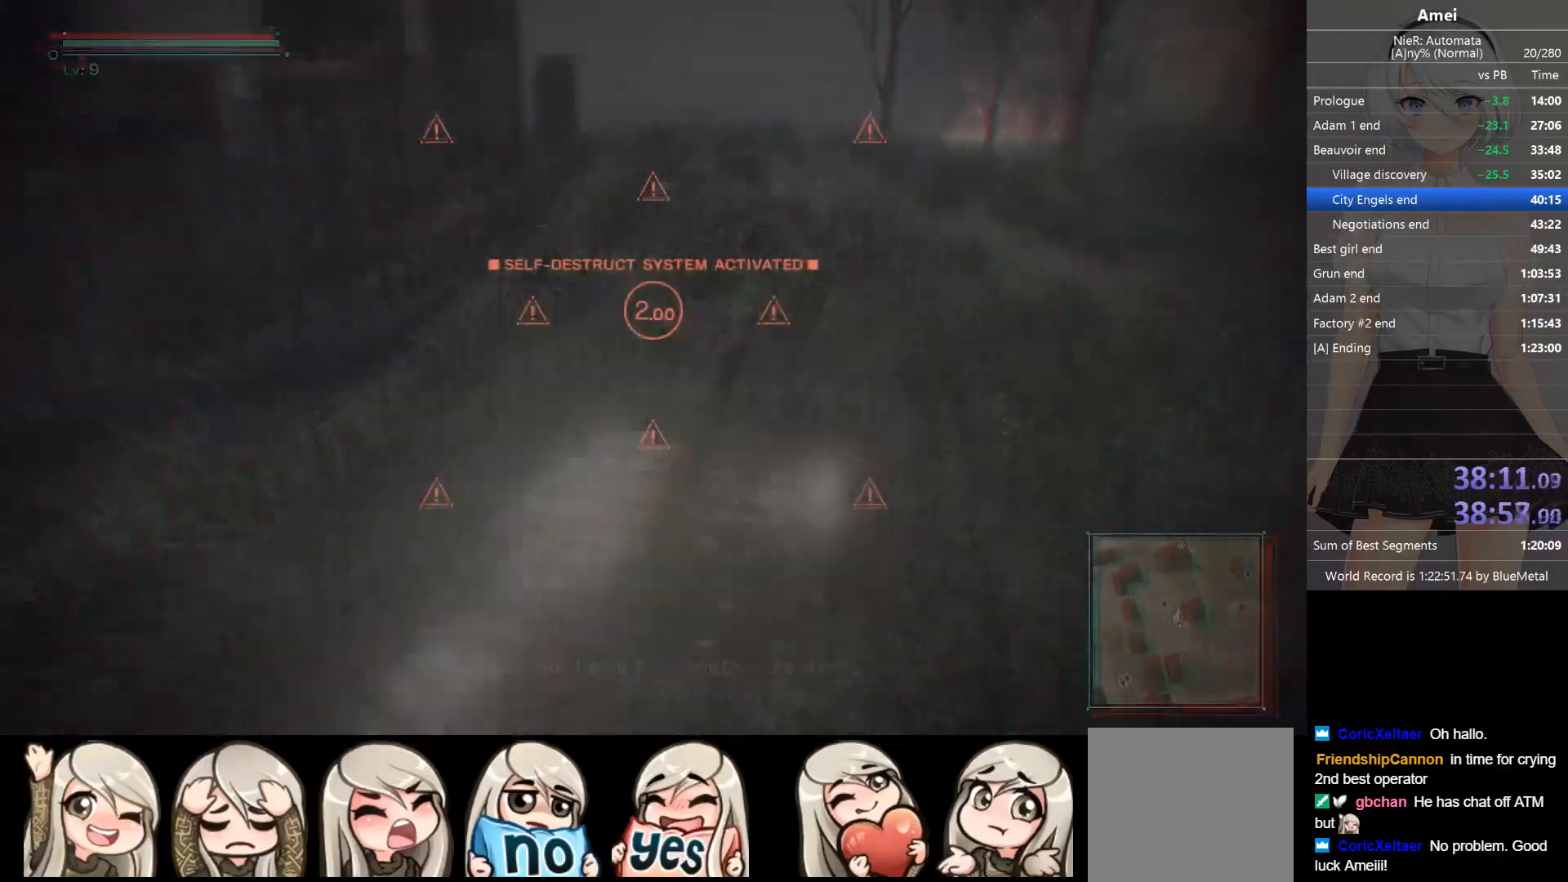
{"buttons": [], "left_stick": "up", "right_stick": "center", "events": [[167, "Y", "down"], [267, "Y", "up"], [334, "DPAD_LEFT", "down"], [434, "DPAD_LEFT", "up"]]}
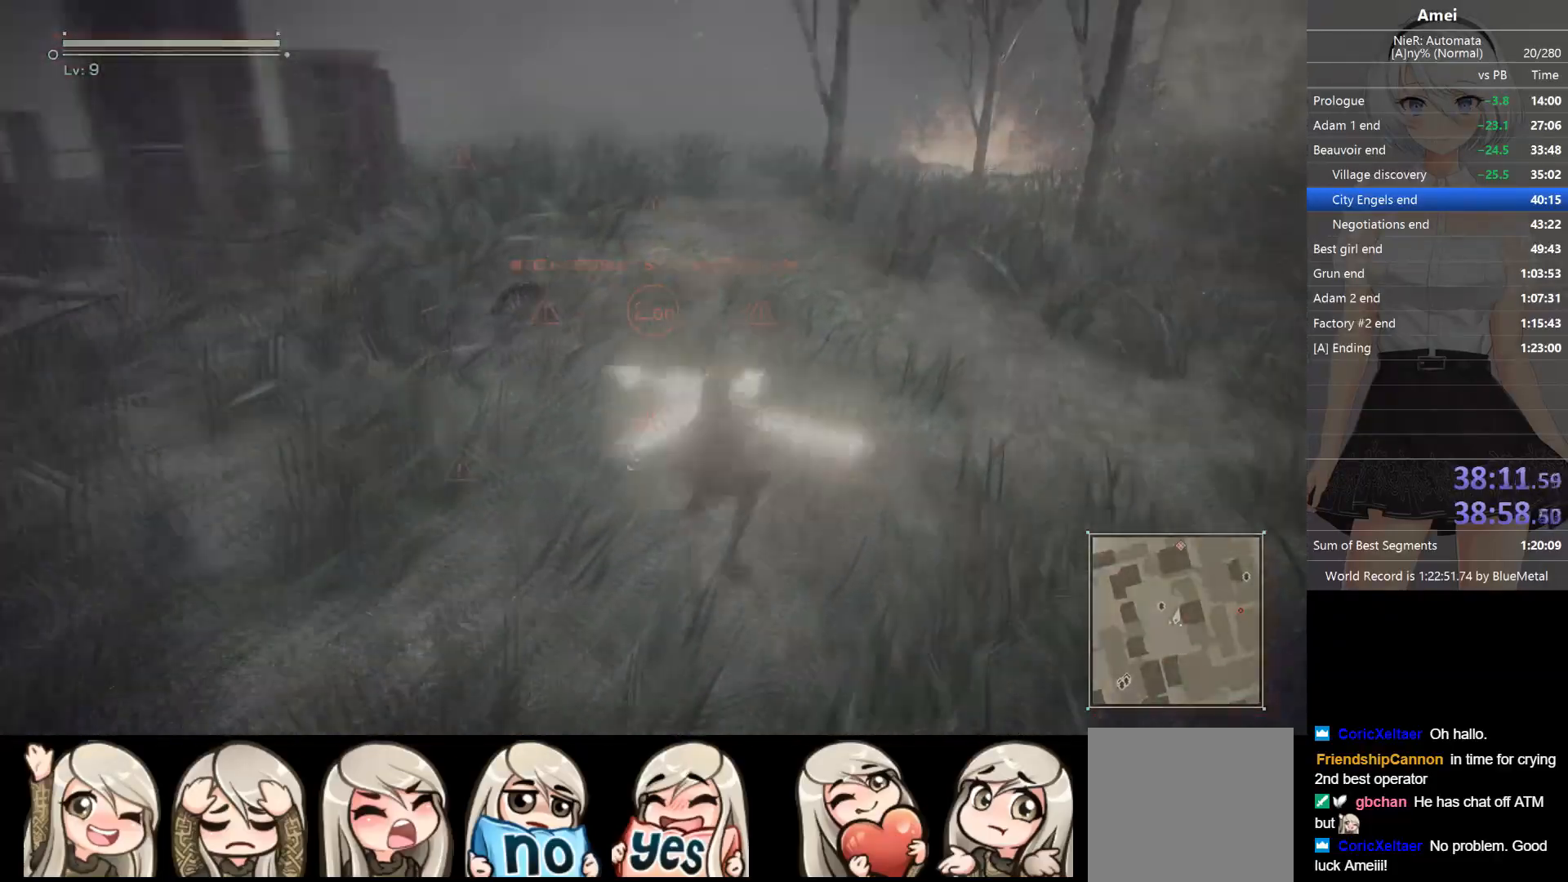
{"buttons": [], "left_stick": "up", "right_stick": "center", "events": [[334, "DPAD_LEFT", "down"], [334, "Y", "down"], [434, "DPAD_LEFT", "up"], [434, "Y", "up"]]}
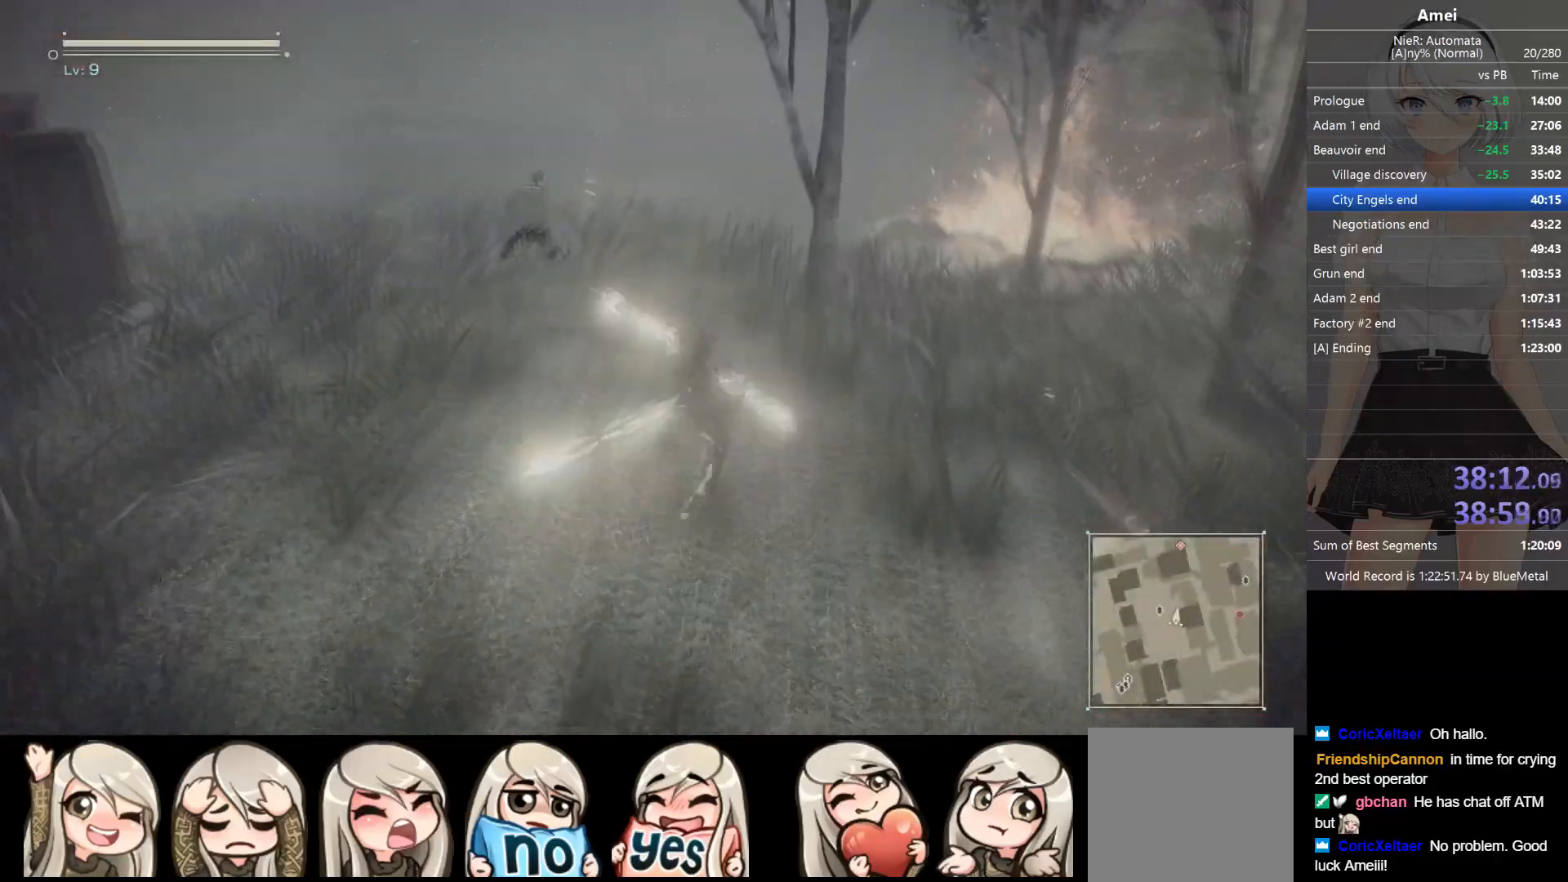
{"buttons": [], "left_stick": "up", "right_stick": "center", "events": [[267, "DPAD_LEFT", "down"], [301, "Y", "down"], [367, "DPAD_LEFT", "up"], [401, "Y", "up"]]}
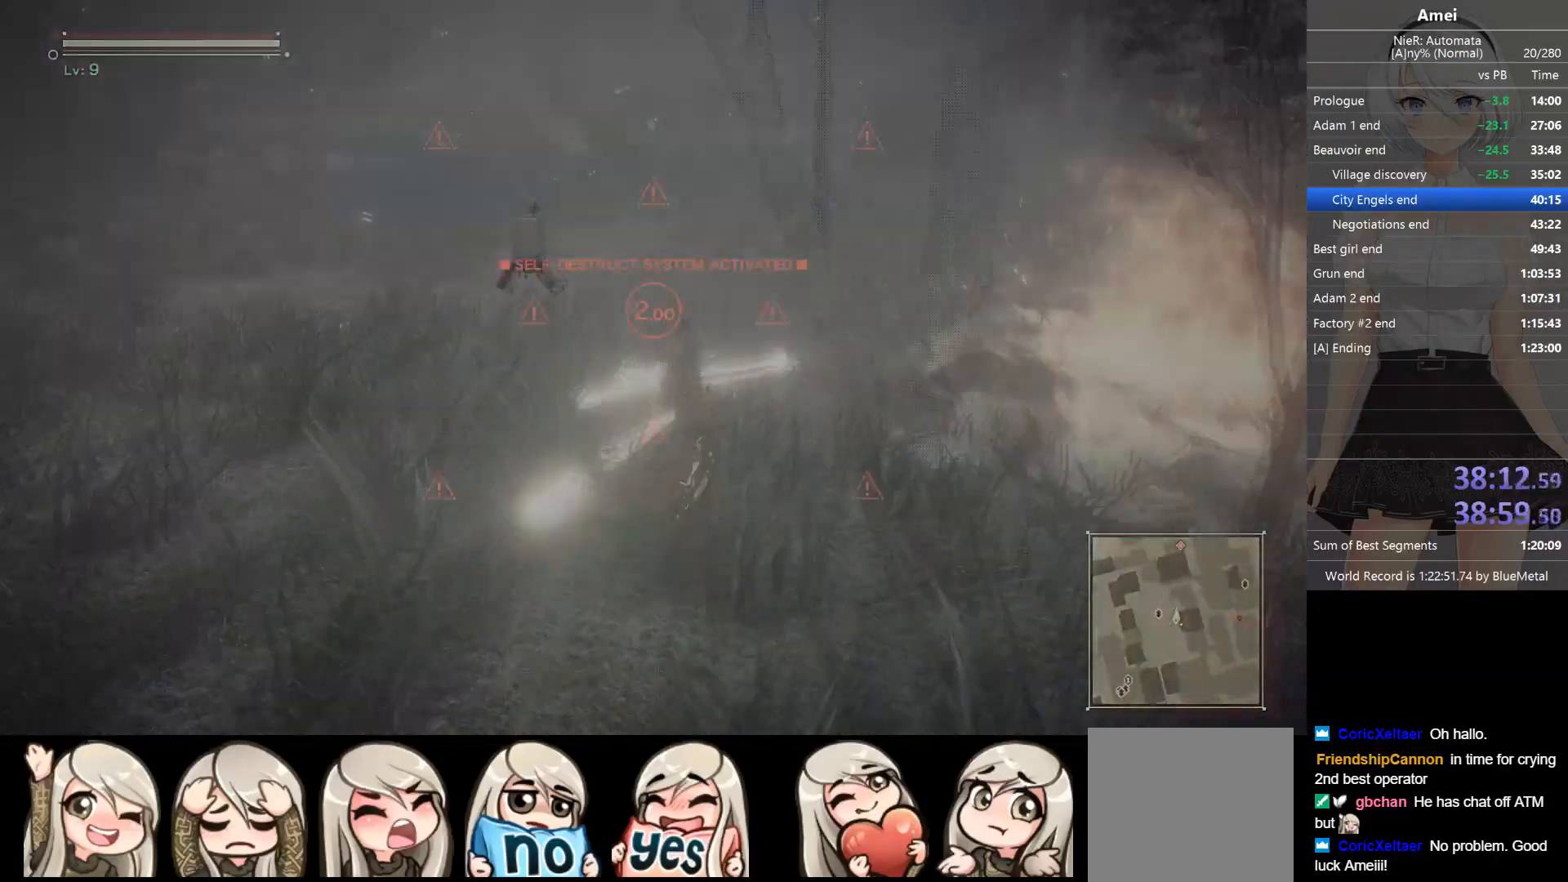
{"buttons": [], "left_stick": "up", "right_stick": "center", "events": [[233, "DPAD_LEFT", "down"], [267, "Y", "down"], [300, "DPAD_LEFT", "up"], [400, "Y", "up"]]}
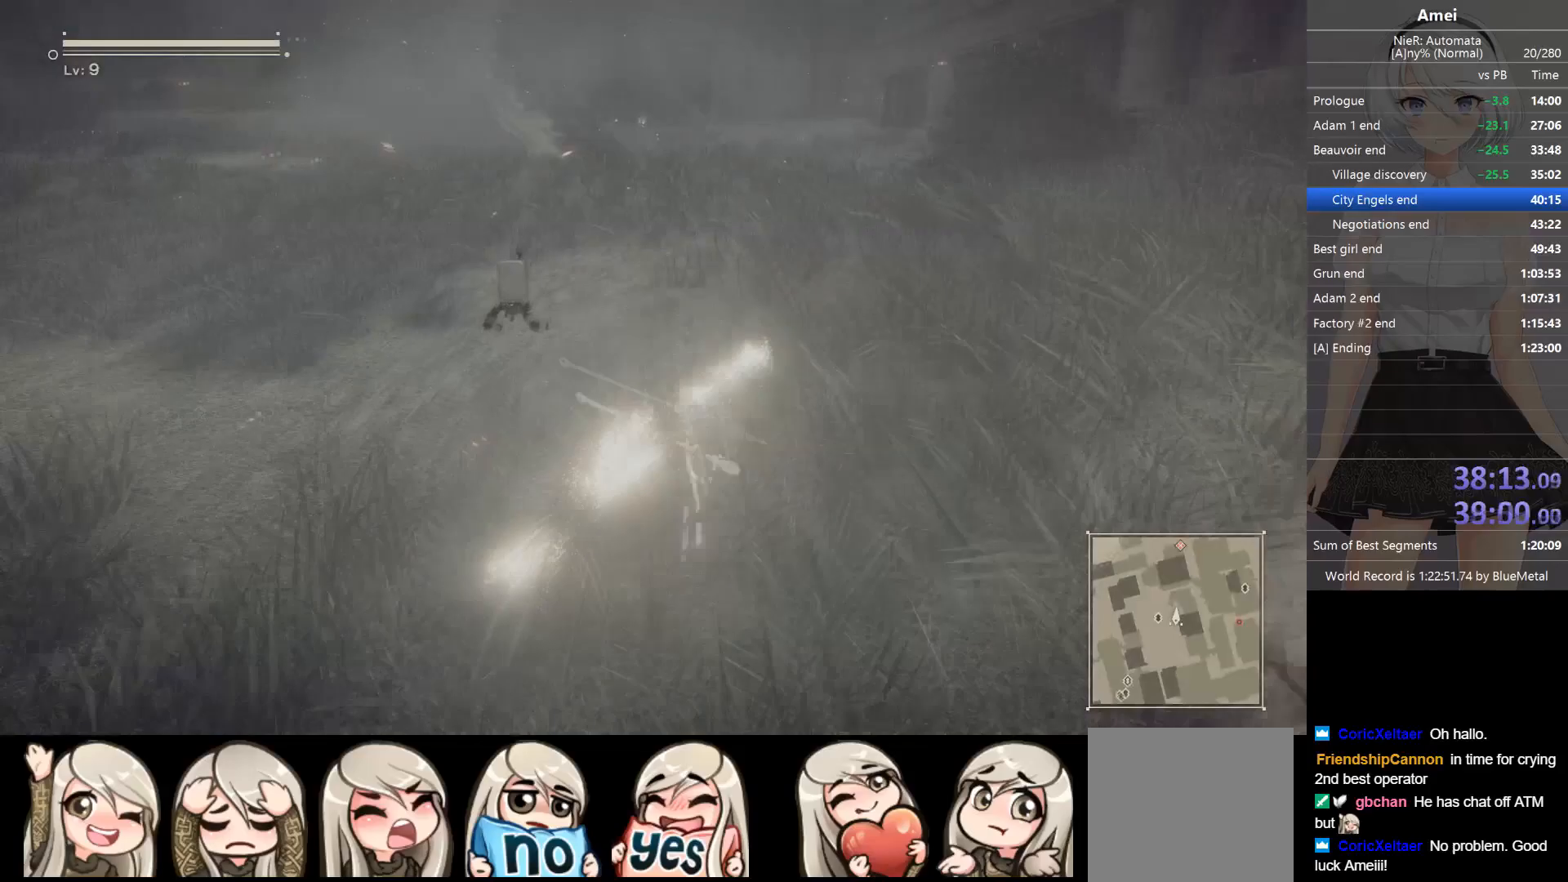
{"buttons": [], "left_stick": "up", "right_stick": "center", "events": [[201, "DPAD_LEFT", "down"], [267, "Y", "down"], [334, "DPAD_LEFT", "up"], [367, "Y", "up"]]}
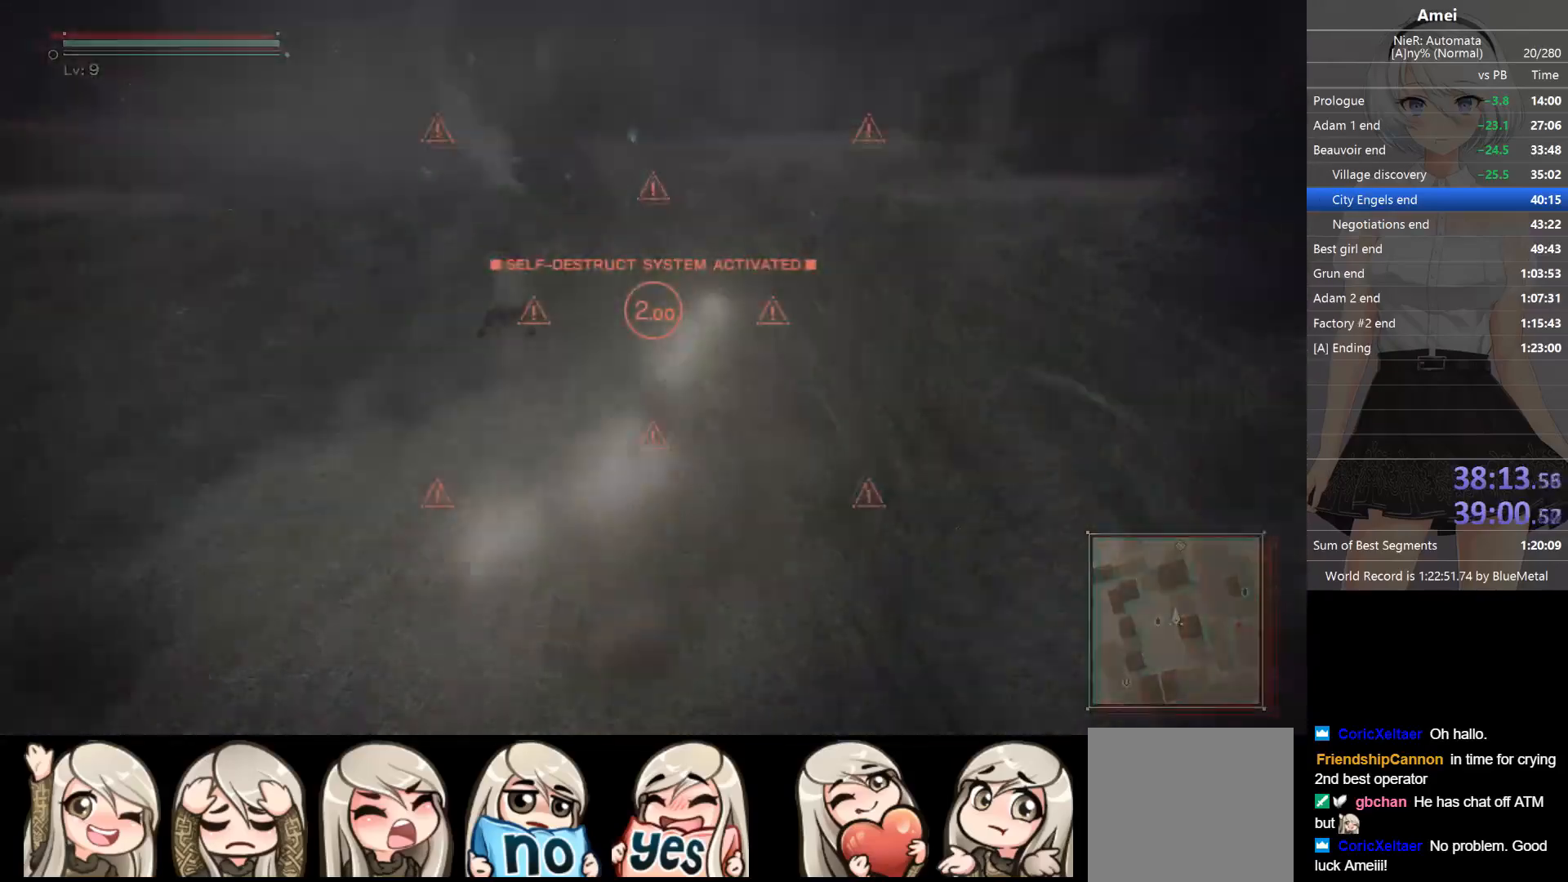
{"buttons": [], "left_stick": "up", "right_stick": "center", "events": [[233, "DPAD_LEFT", "down"], [267, "DPAD_LEFT", "up"], [267, "Y", "down"], [334, "Y", "up"]]}
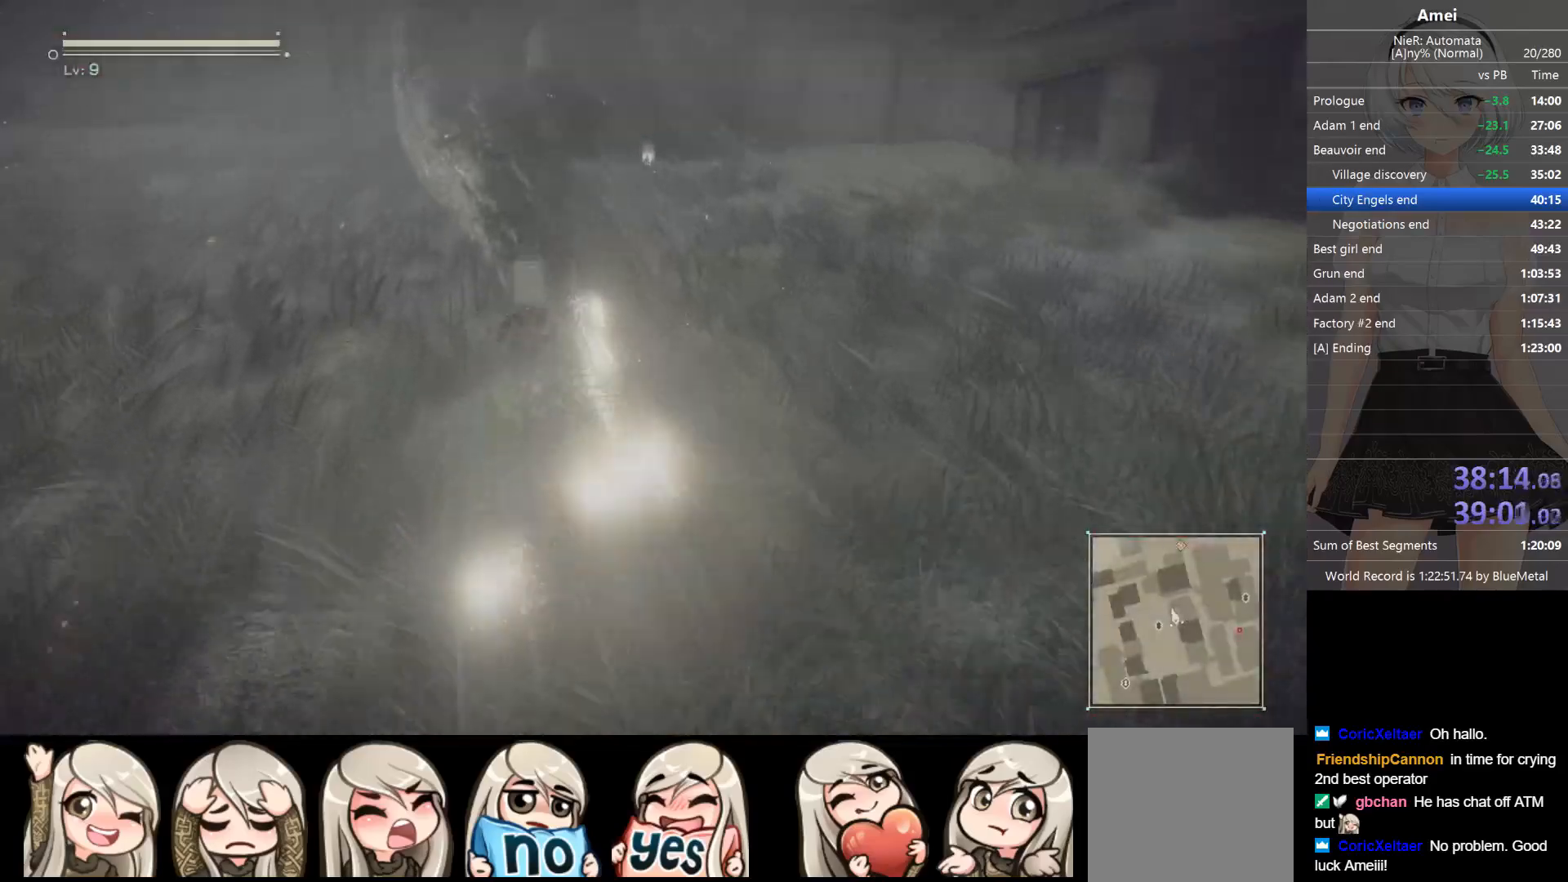
{"buttons": [], "left_stick": "up", "right_stick": "center", "events": [[201, "DPAD_LEFT", "down"], [234, "Y", "down"], [267, "DPAD_LEFT", "up"], [334, "Y", "up"]]}
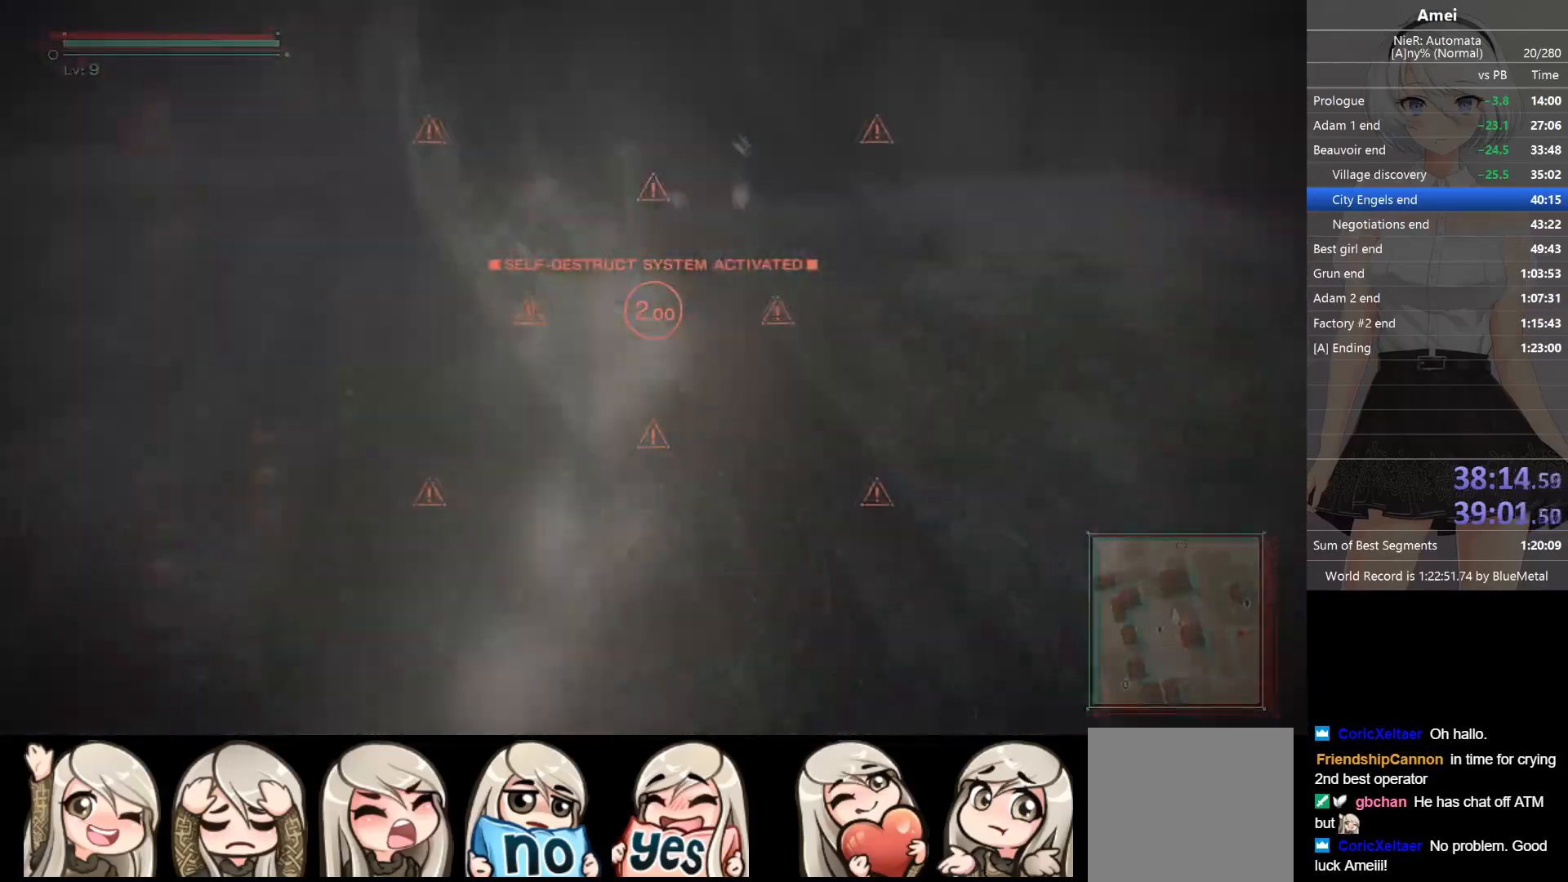
{"buttons": ["B"], "left_stick": "up-left", "right_stick": "center", "events": [[100, "A", "down"], [233, "A", "up"], [233, "left_stick", "up-left"], [467, "B", "down"]]}
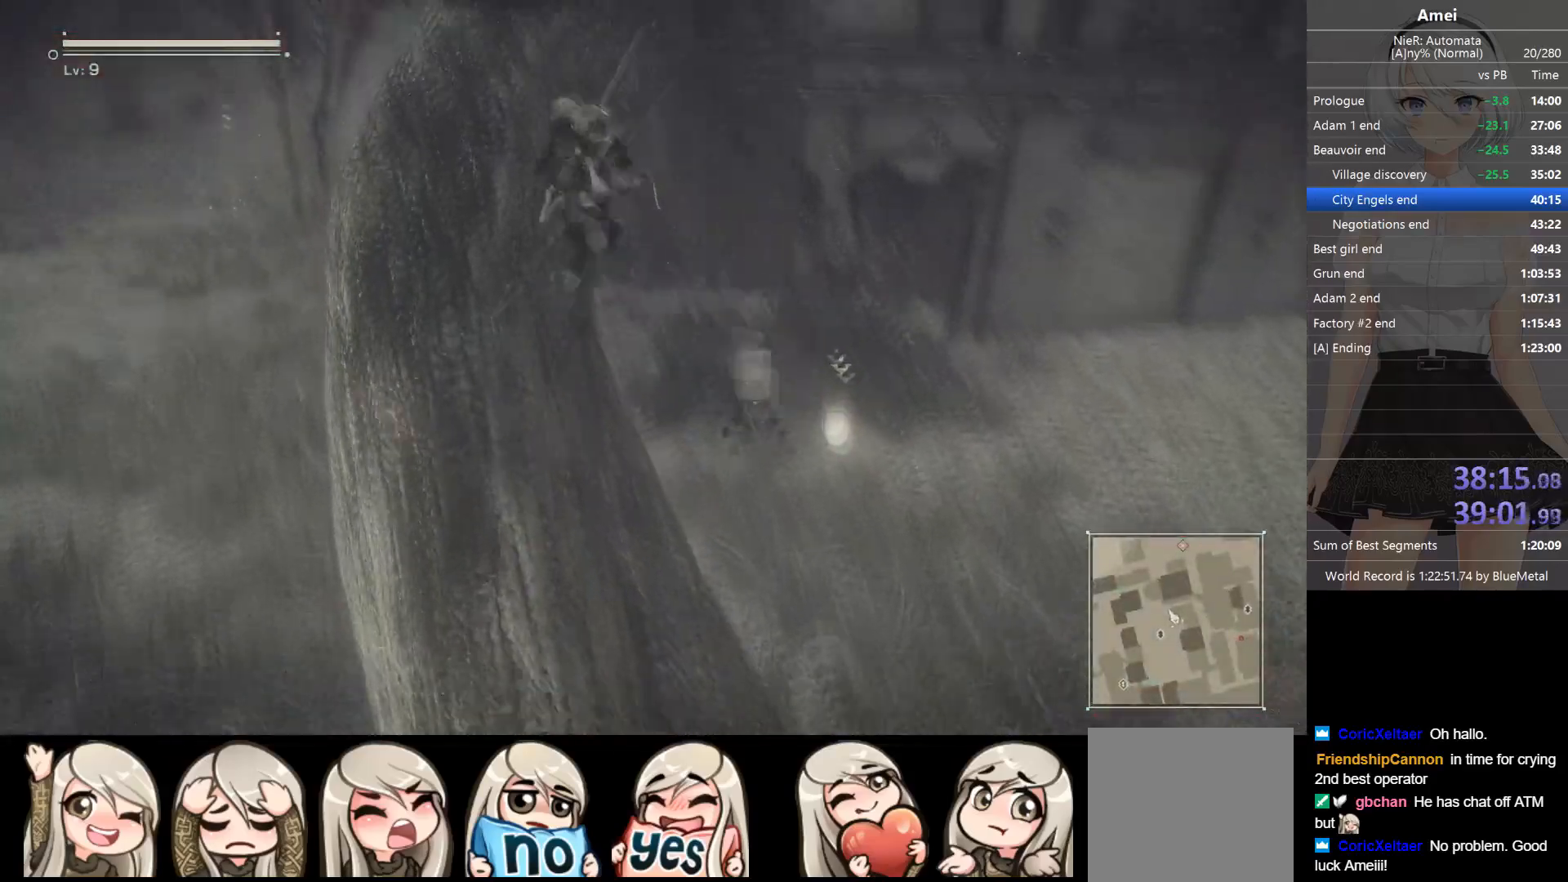
{"buttons": ["B"], "left_stick": "up", "right_stick": "center", "events": [[67, "left_stick", "up"]]}
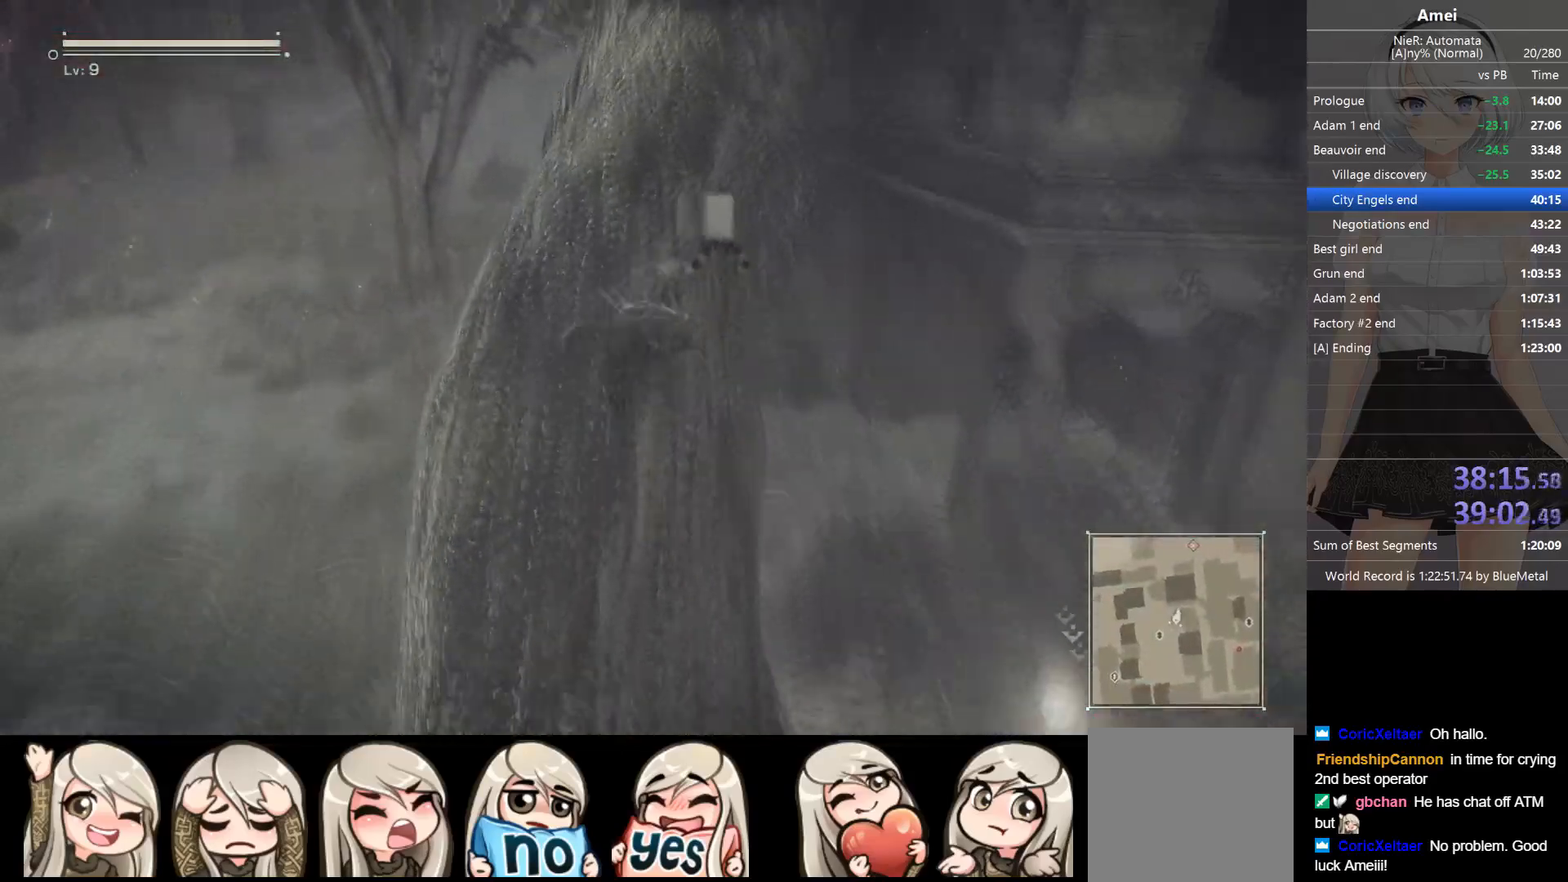
{"buttons": [], "left_stick": "down-left", "right_stick": "center", "events": [[133, "Y", "down"], [200, "B", "up"], [267, "Y", "up"], [334, "left_stick", "up-left"], [500, "left_stick", "down-left"]]}
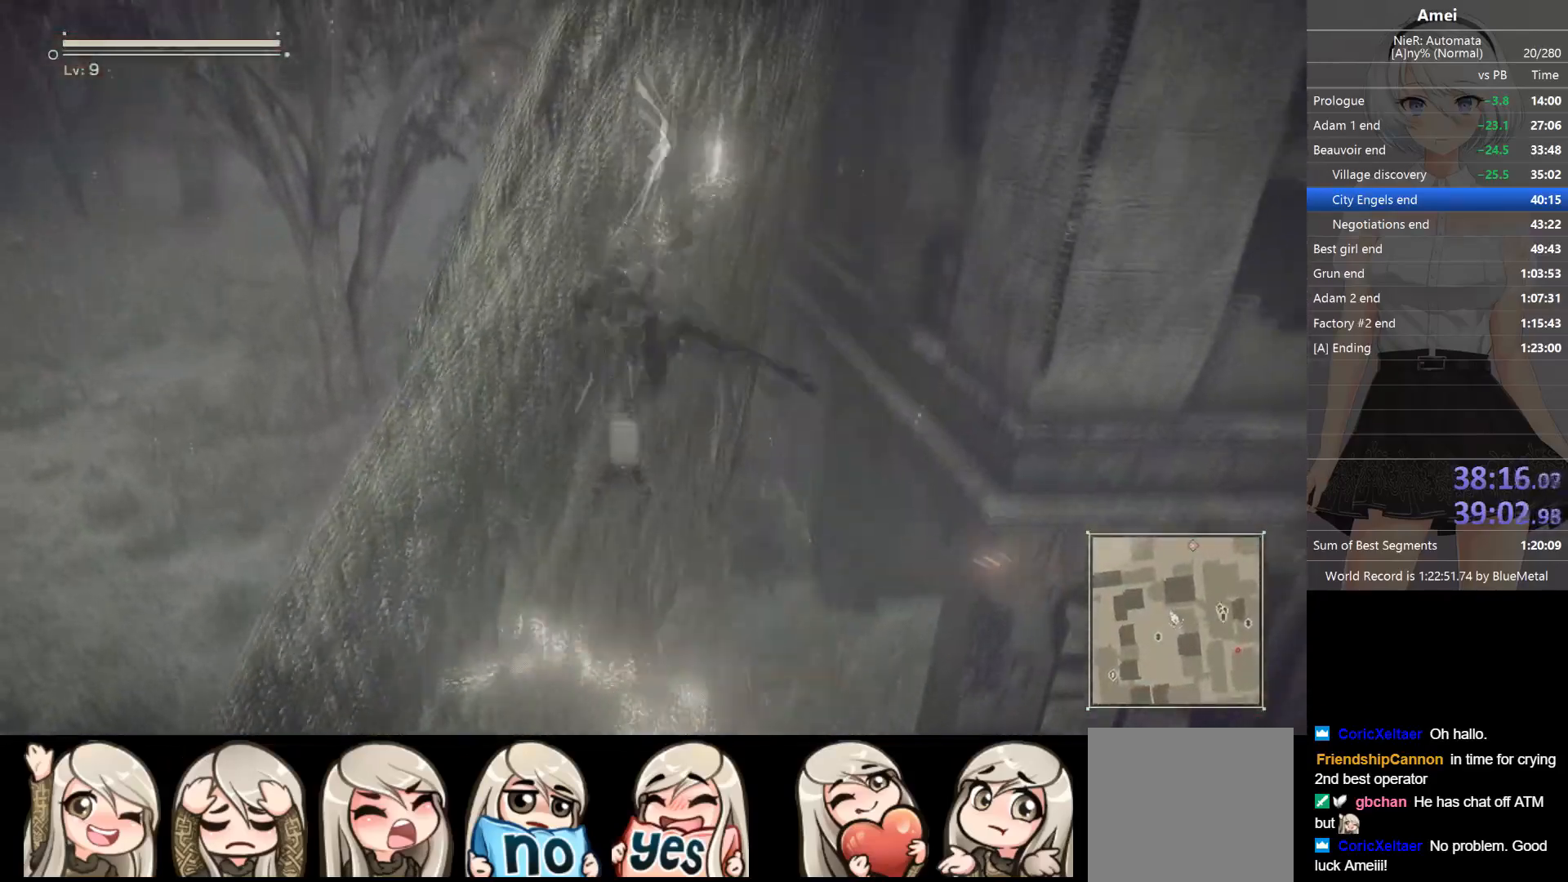
{"buttons": ["B"], "left_stick": "up", "right_stick": "center", "events": [[67, "left_stick", "up-left"], [100, "A", "down"], [134, "left_stick", "up"], [301, "A", "up"], [367, "B", "down"]]}
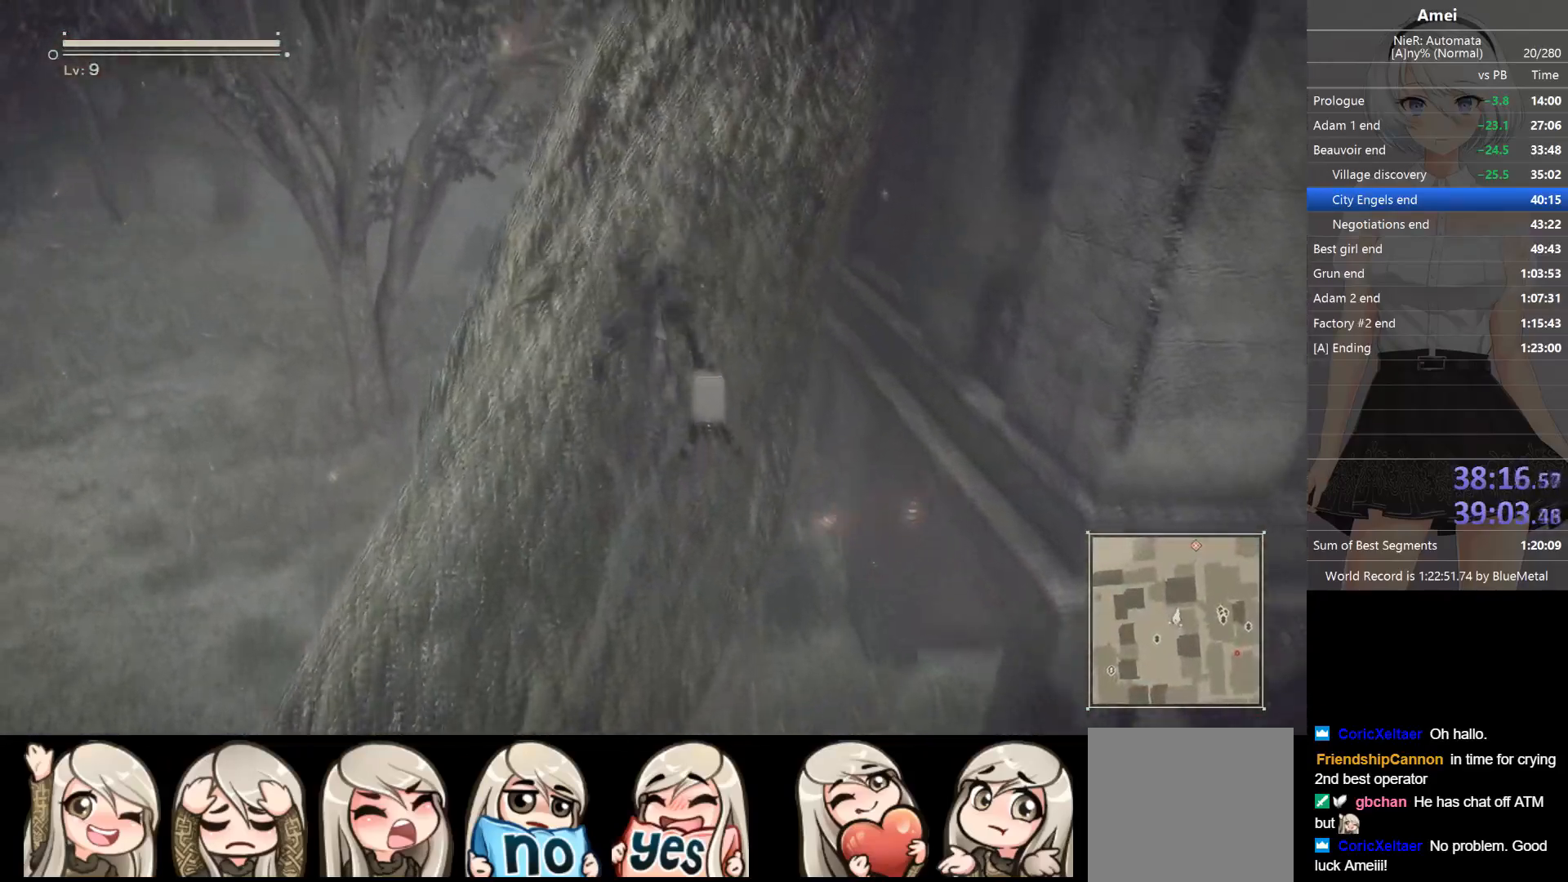
{"buttons": ["B"], "left_stick": "up-right", "right_stick": "center", "events": [[333, "left_stick", "up-right"]]}
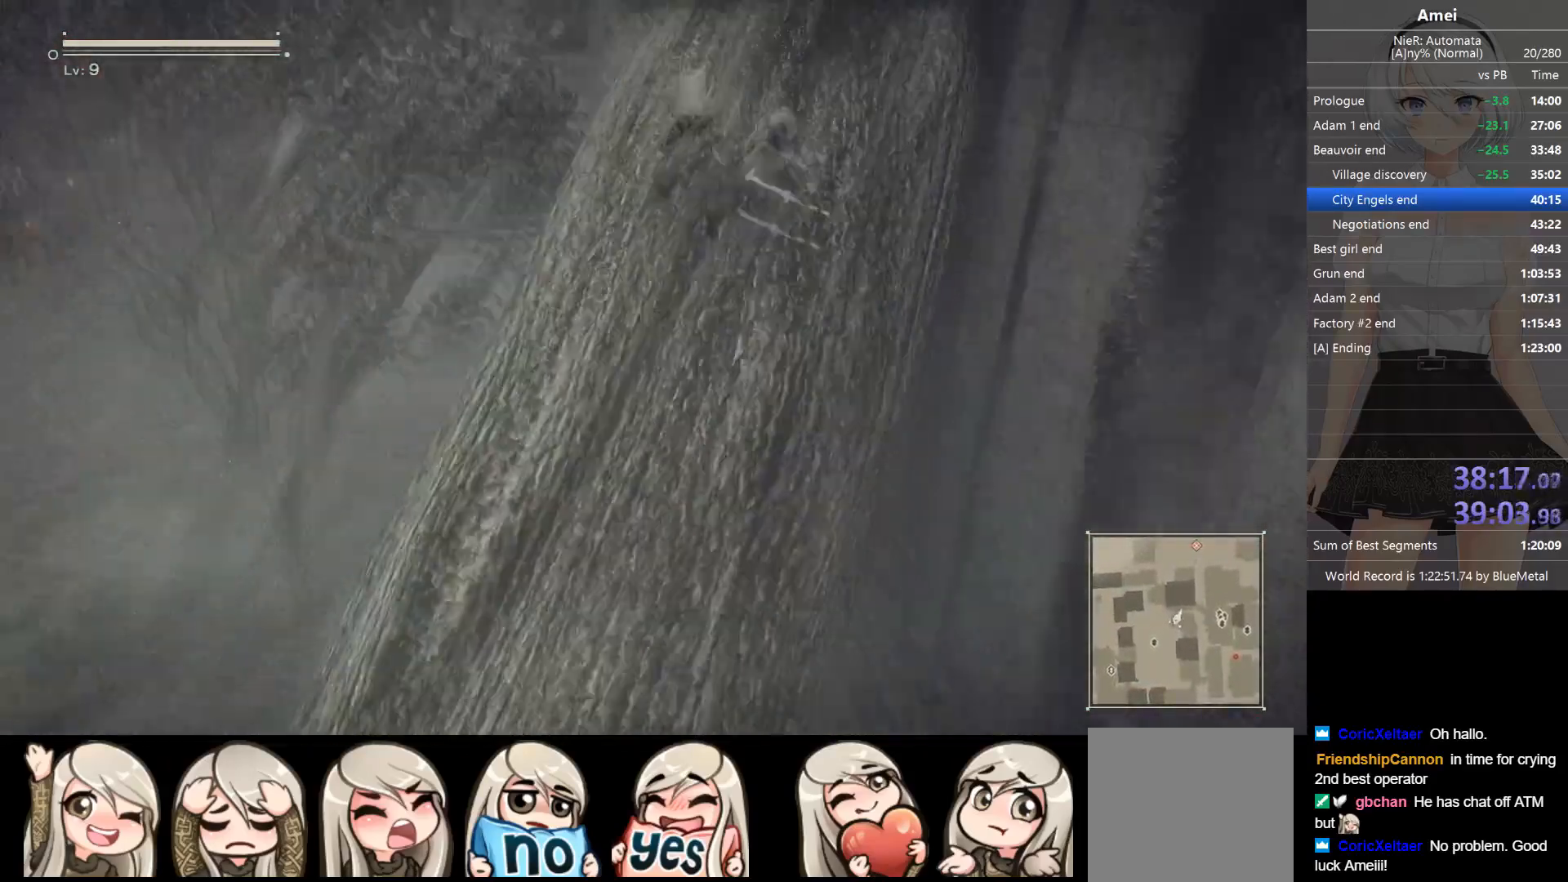
{"buttons": [], "left_stick": "up", "right_stick": "center", "events": [[34, "left_stick", "up"], [67, "Y", "down"], [134, "B", "up"], [201, "Y", "up"]]}
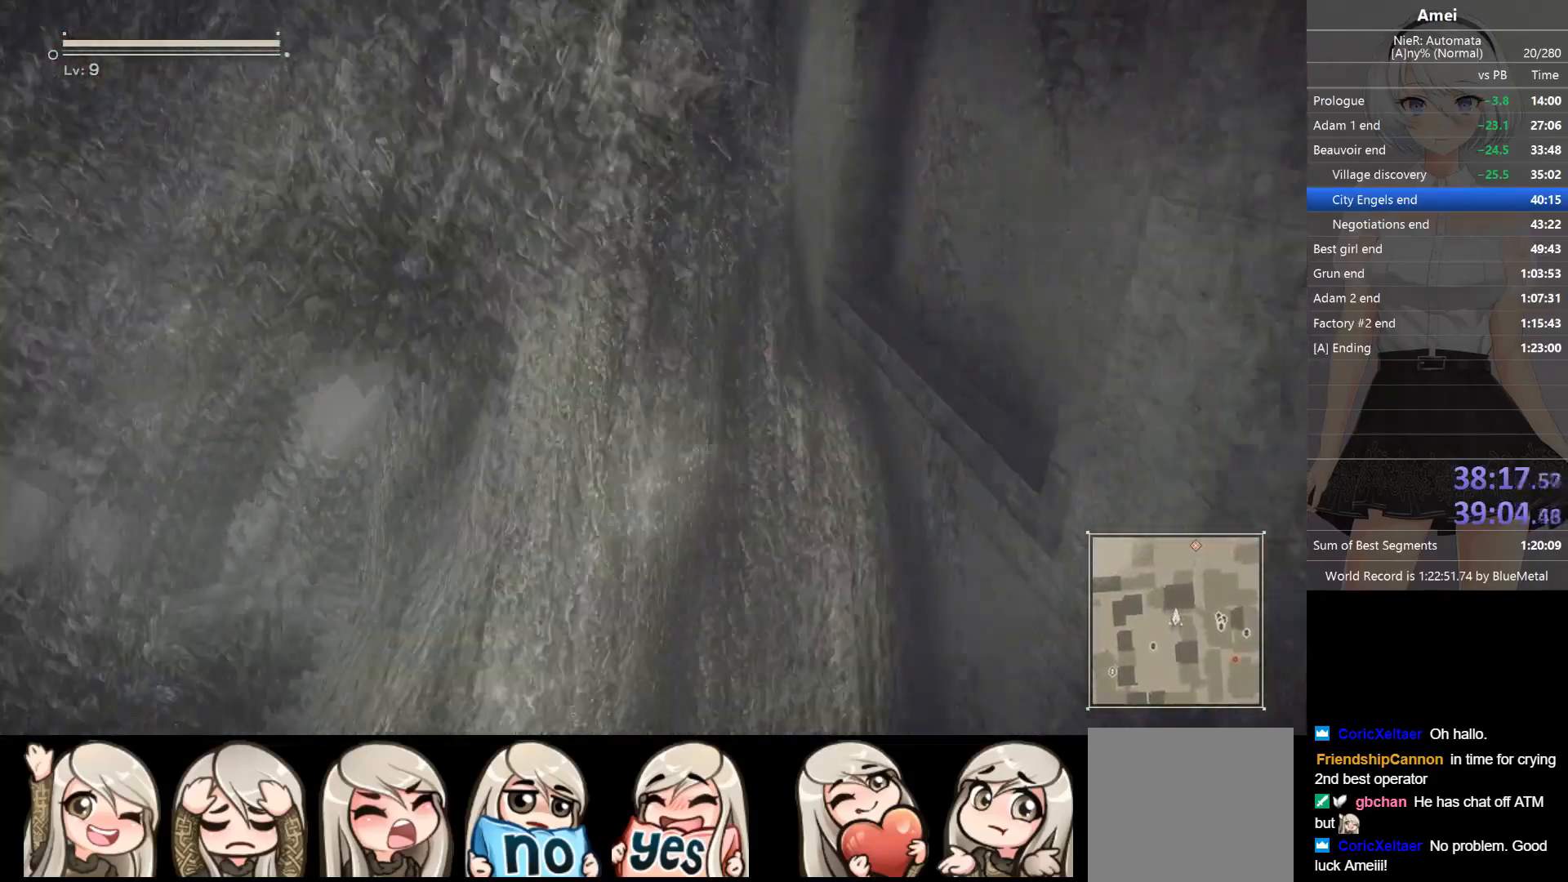
{"buttons": ["A"], "left_stick": "up-right", "right_stick": "center", "events": [[133, "A", "down"], [267, "A", "up"], [467, "A", "down"], [467, "left_stick", "up-right"]]}
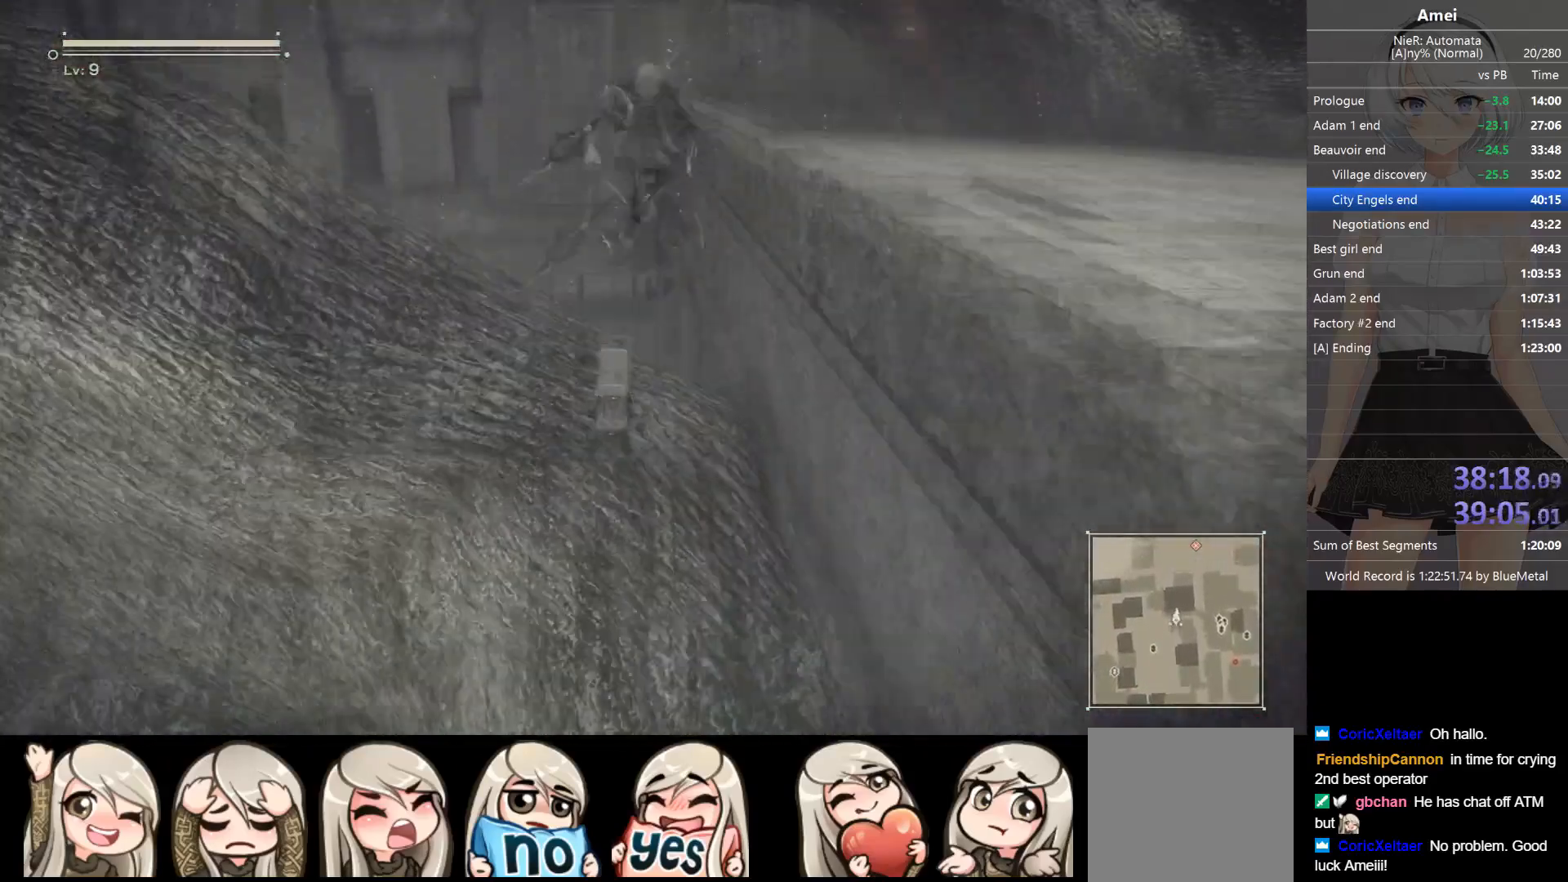
{"buttons": ["B"], "left_stick": "right", "right_stick": "center", "events": [[67, "left_stick", "right"], [100, "A", "up"], [167, "B", "down"]]}
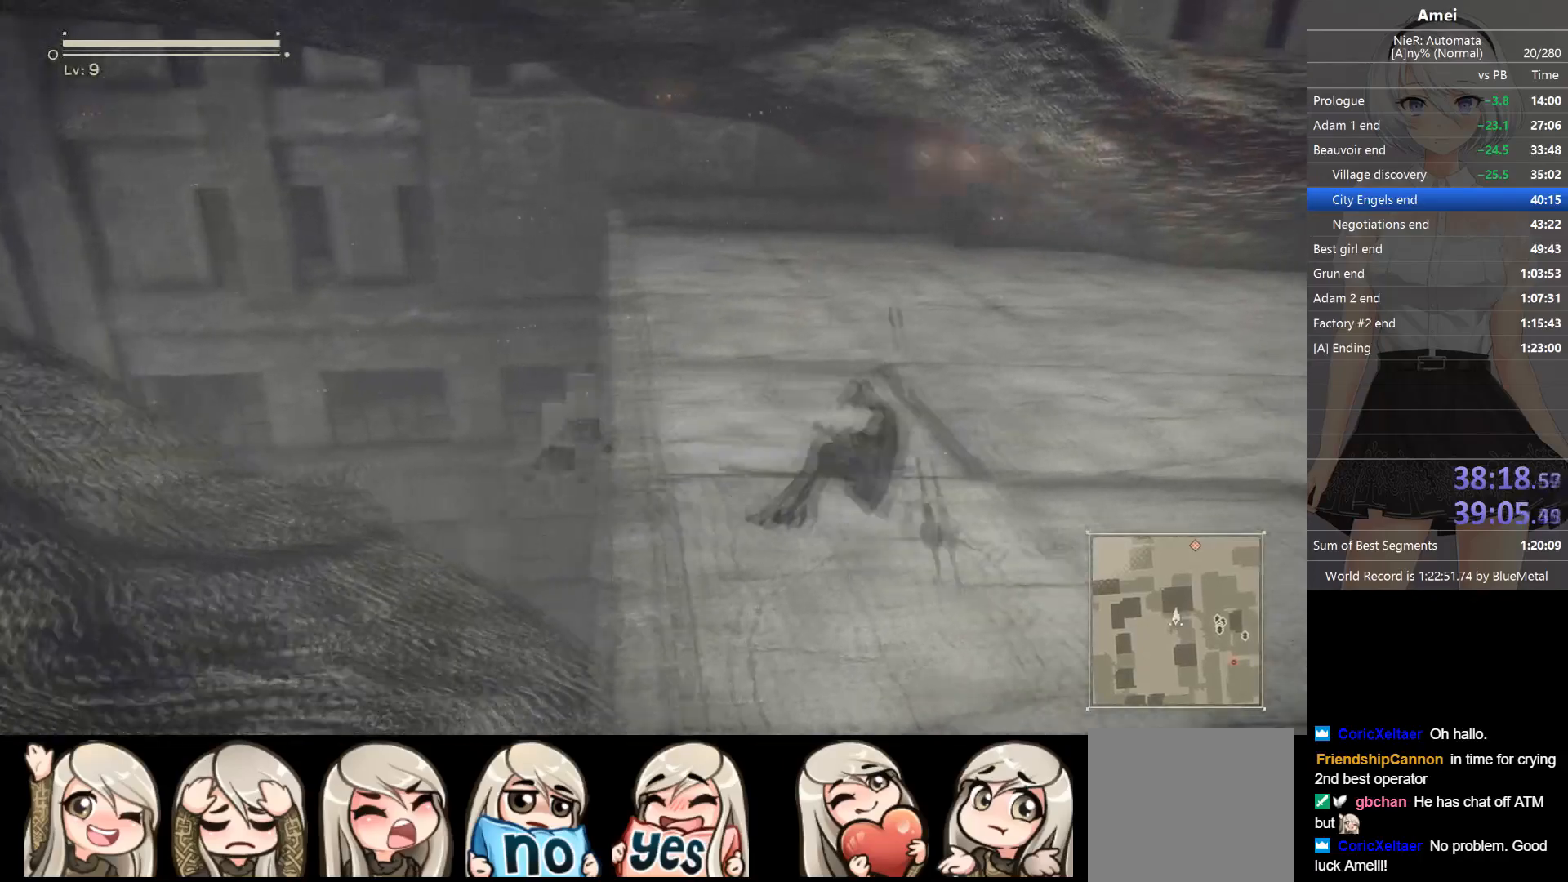
{"buttons": [], "left_stick": "right", "right_stick": "center", "events": [[333, "Y", "down"], [367, "B", "up"], [467, "Y", "up"]]}
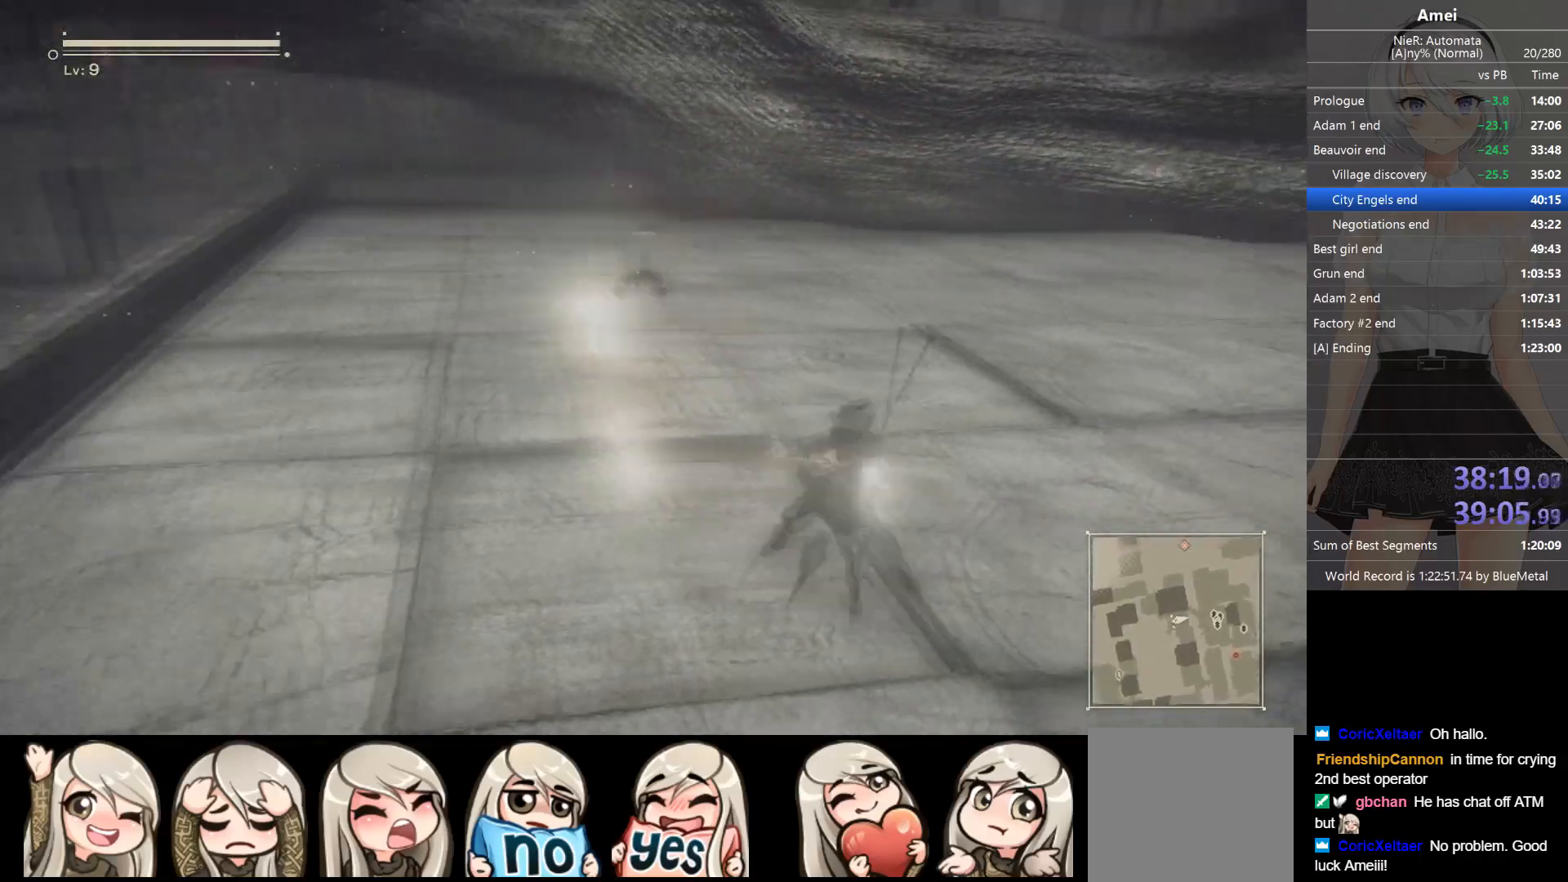
{"buttons": ["B"], "left_stick": "up", "right_stick": "center", "events": [[234, "left_stick", "up-right"], [334, "B", "down"], [467, "left_stick", "up"]]}
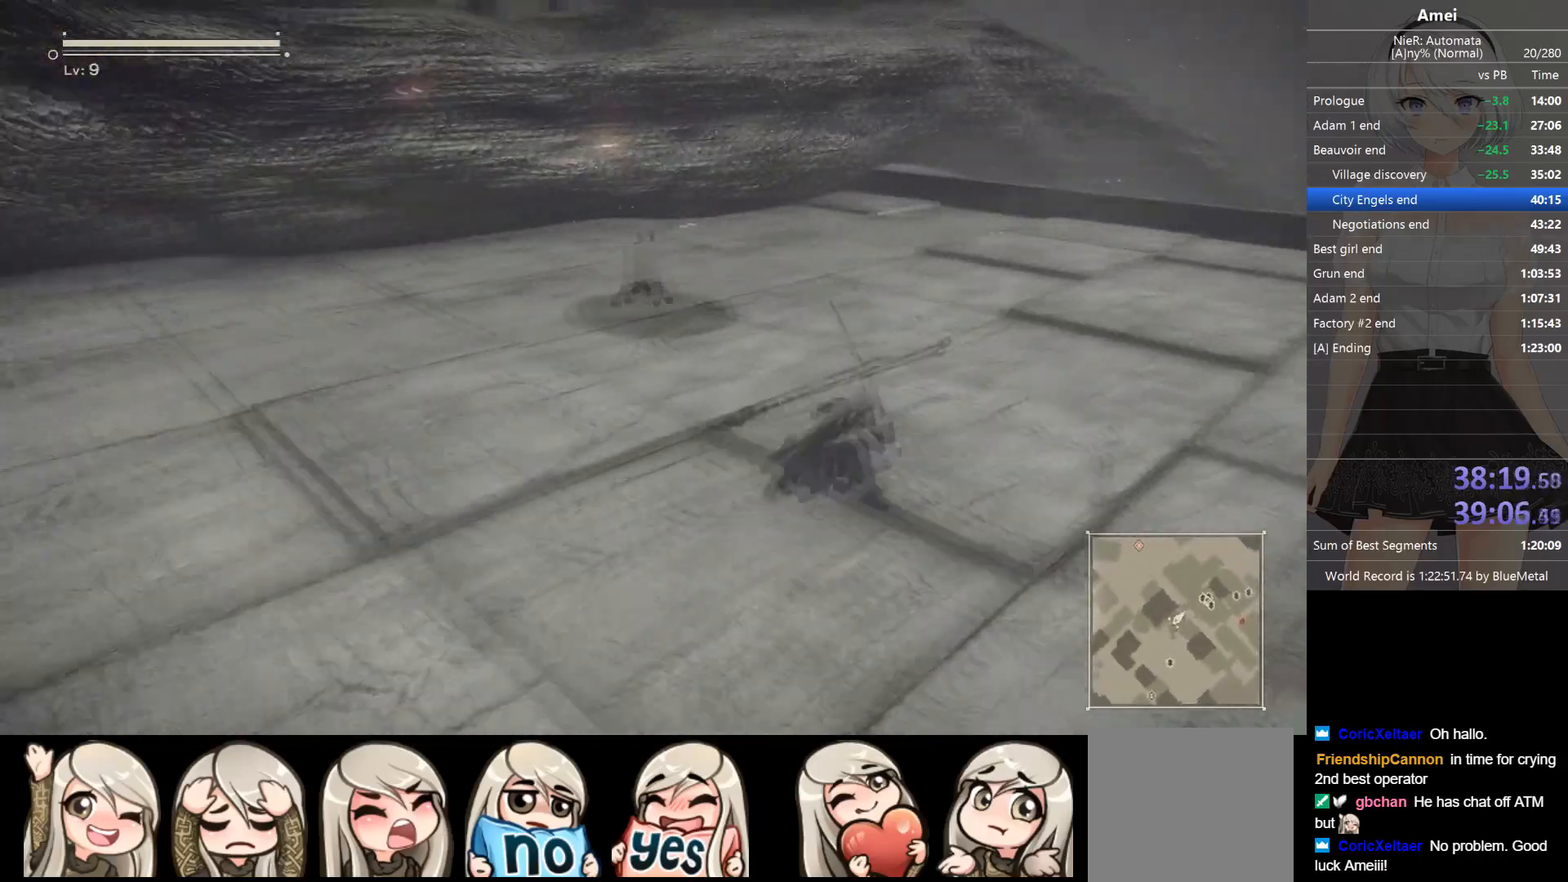
{"buttons": ["B"], "left_stick": "up", "right_stick": "center", "events": []}
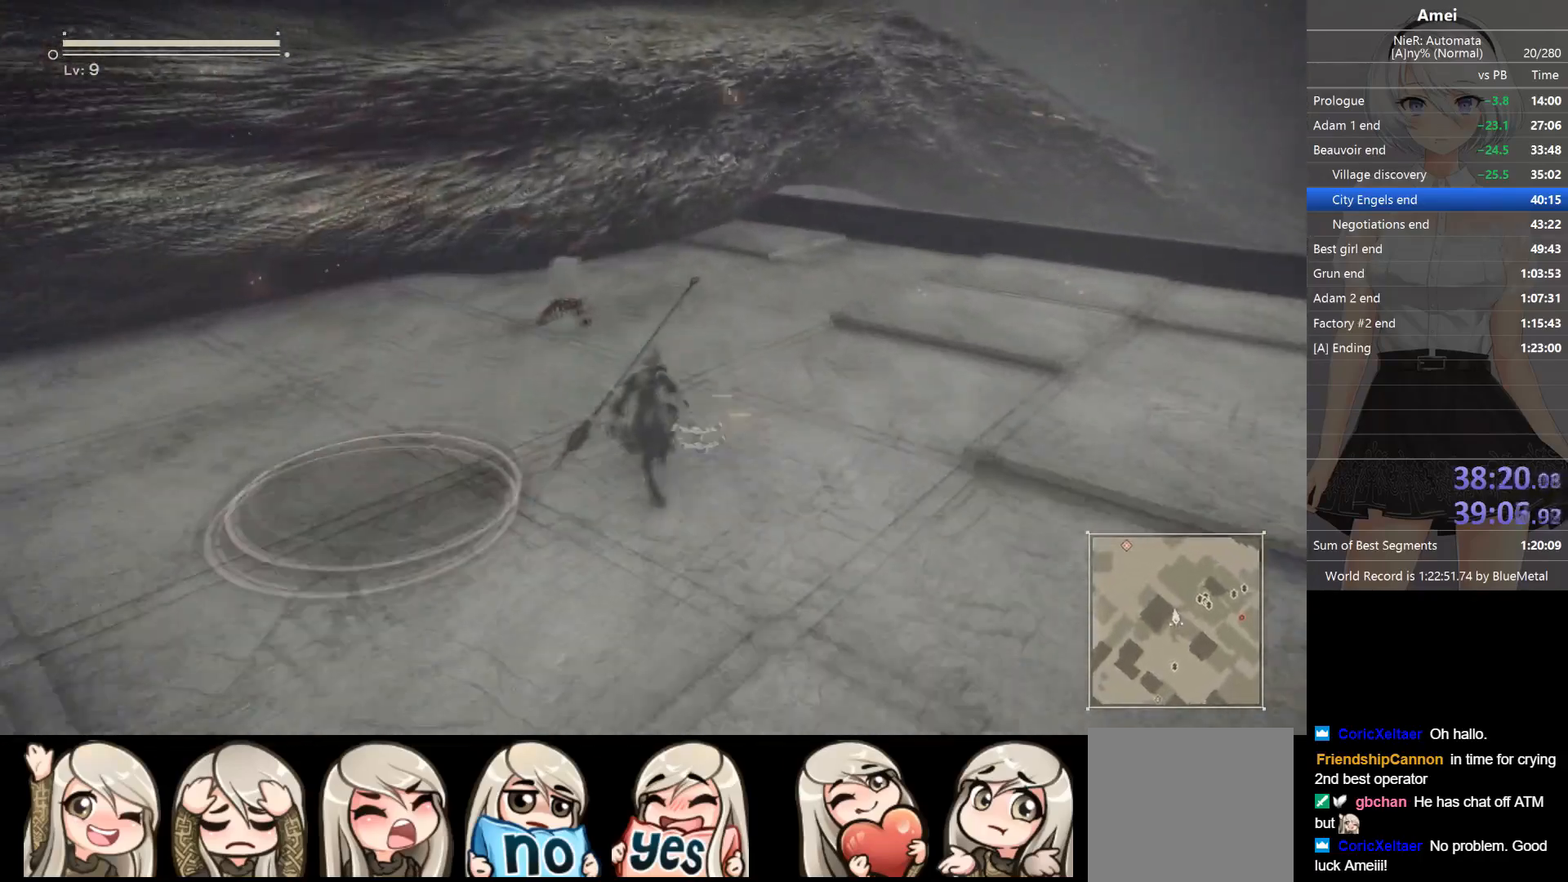
{"buttons": ["A"], "left_stick": "up", "right_stick": "center", "events": [[67, "B", "up"], [100, "A", "down"], [234, "A", "up"], [434, "A", "down"]]}
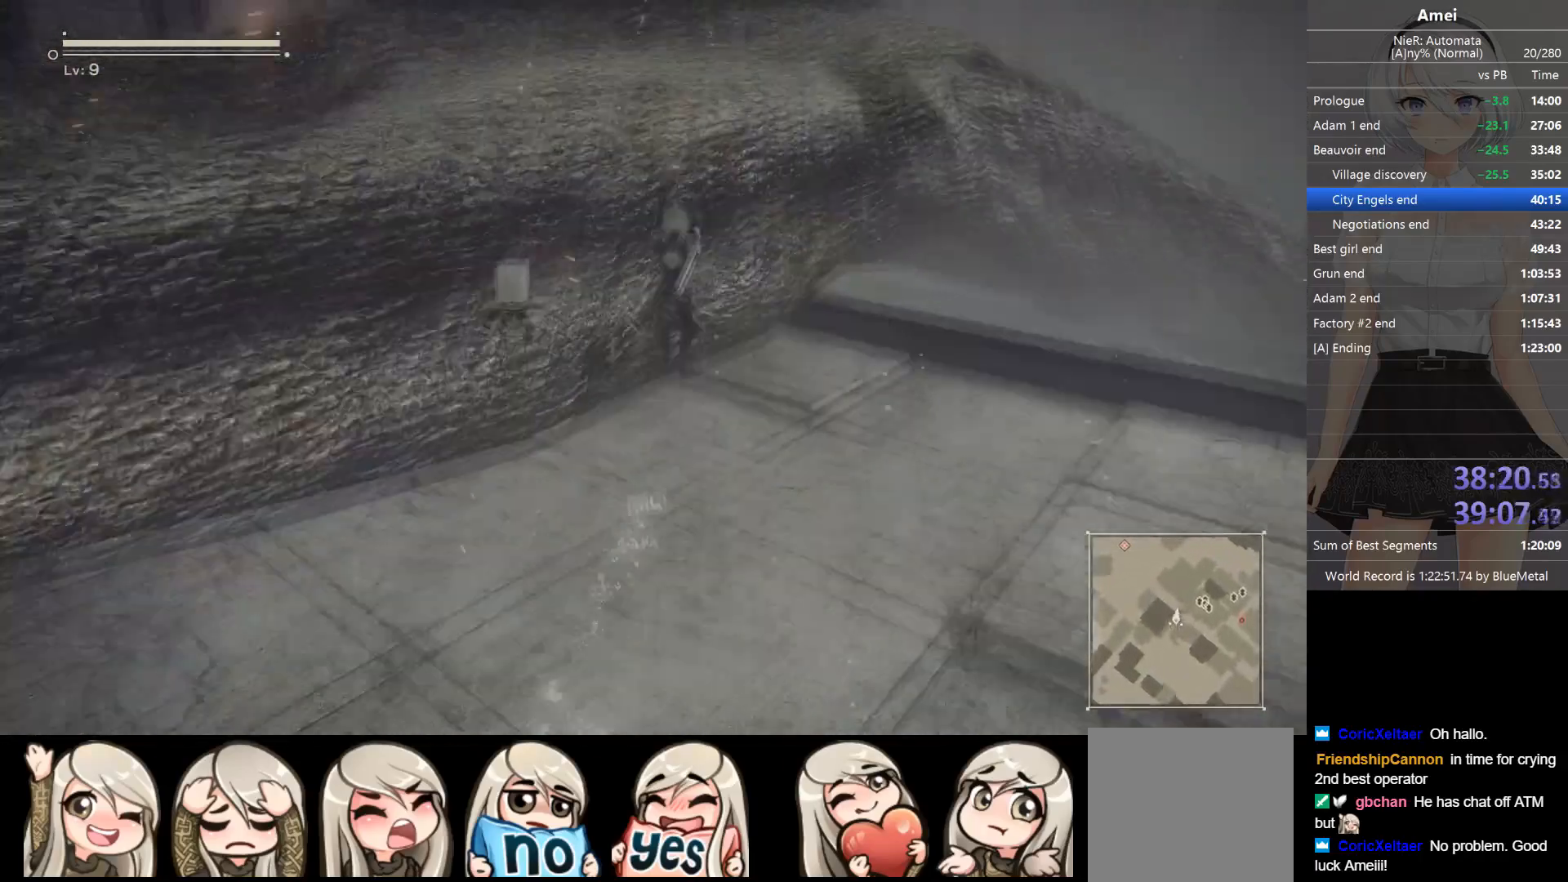
{"buttons": ["B"], "left_stick": "up", "right_stick": "center", "events": [[200, "A", "up"], [300, "B", "down"]]}
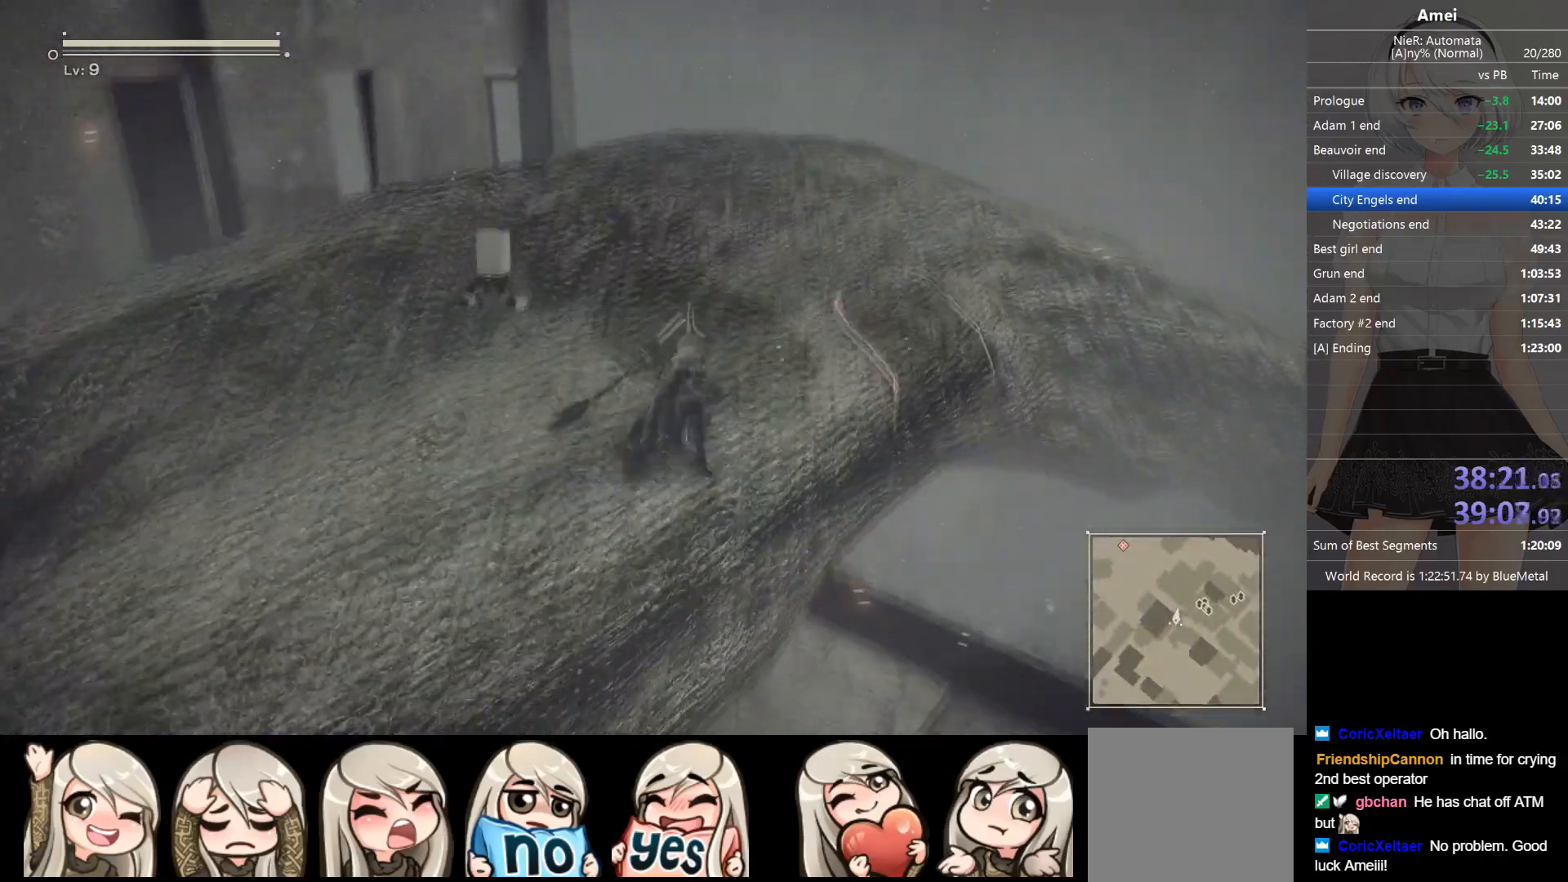
{"buttons": ["B"], "left_stick": "up", "right_stick": "center", "events": [[401, "B", "up"], [434, "B", "down"]]}